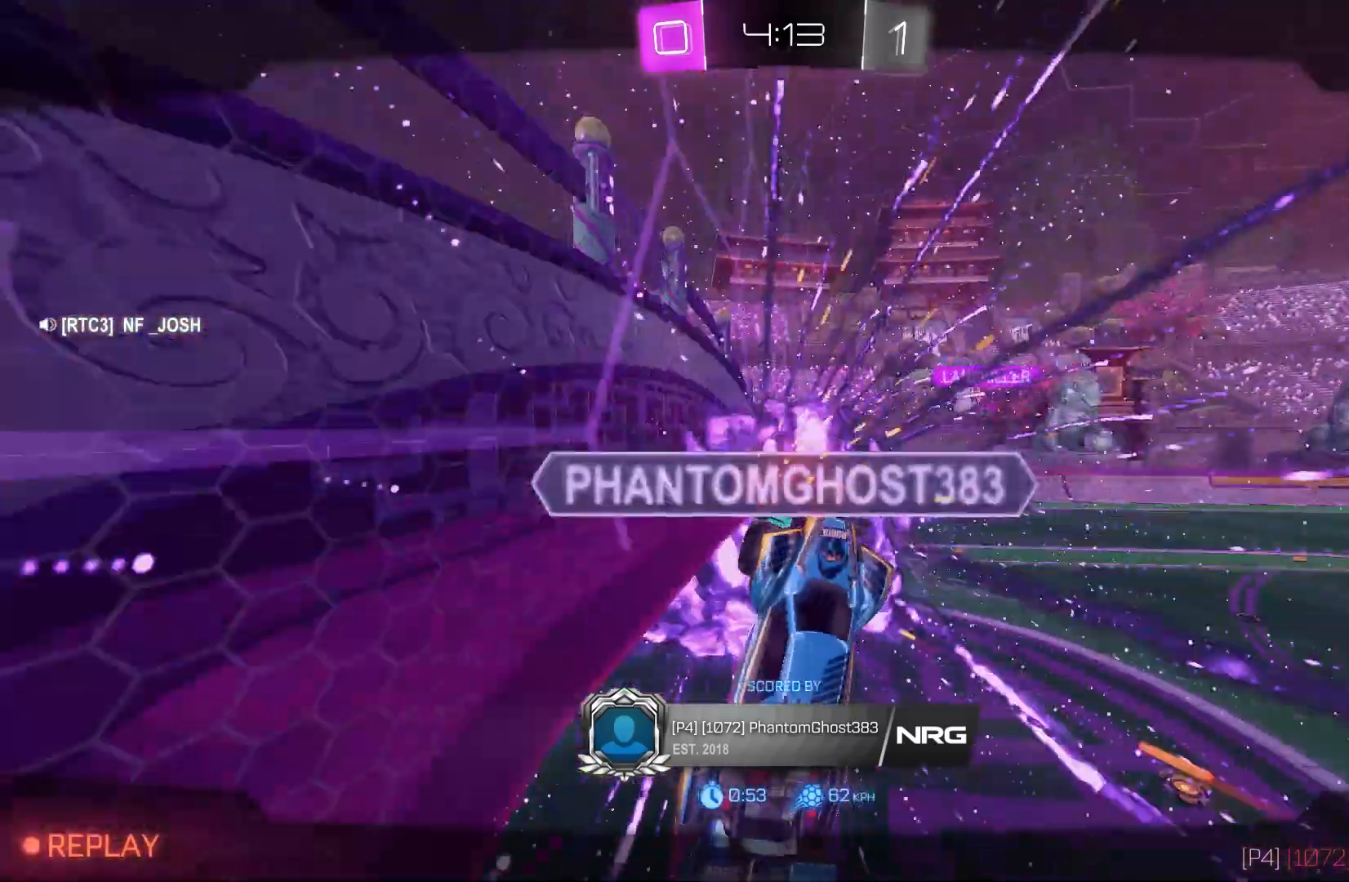
Gameplay with a controller (Xbox layout); each line is a JSON object with the inputs held at the frame after it. "events" lists button and stick changes between this image and that frame as [ms after this image, input, new state], when the widget could be followed in between. Not read: DPAD_DOWN DPAD_LEFT DPAD_RIGHT DPAD_UP L3 R3 SELECT START right_stick.
{"buttons": [], "left_stick": "center", "events": []}
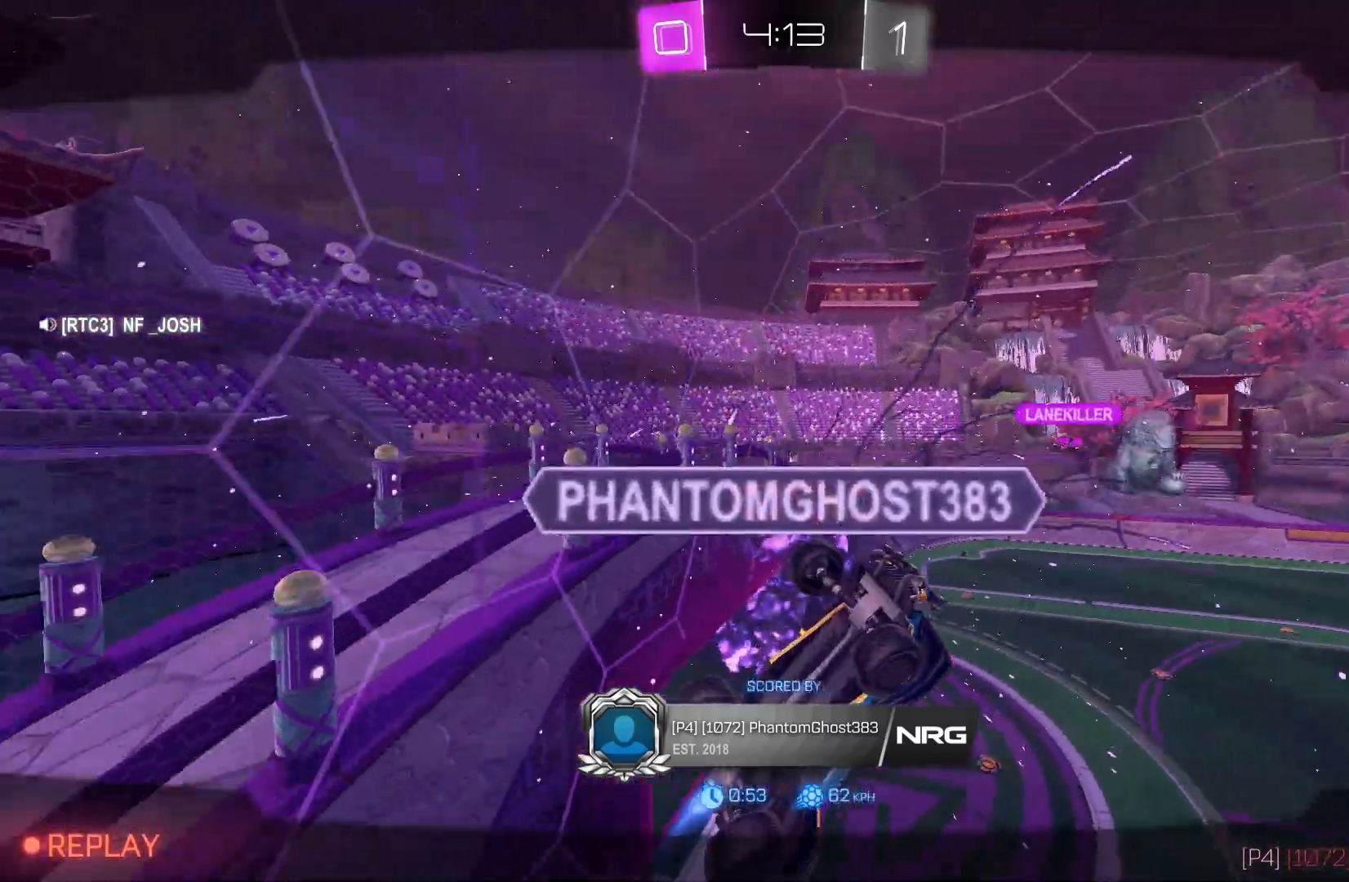
{"buttons": [], "left_stick": "center", "events": []}
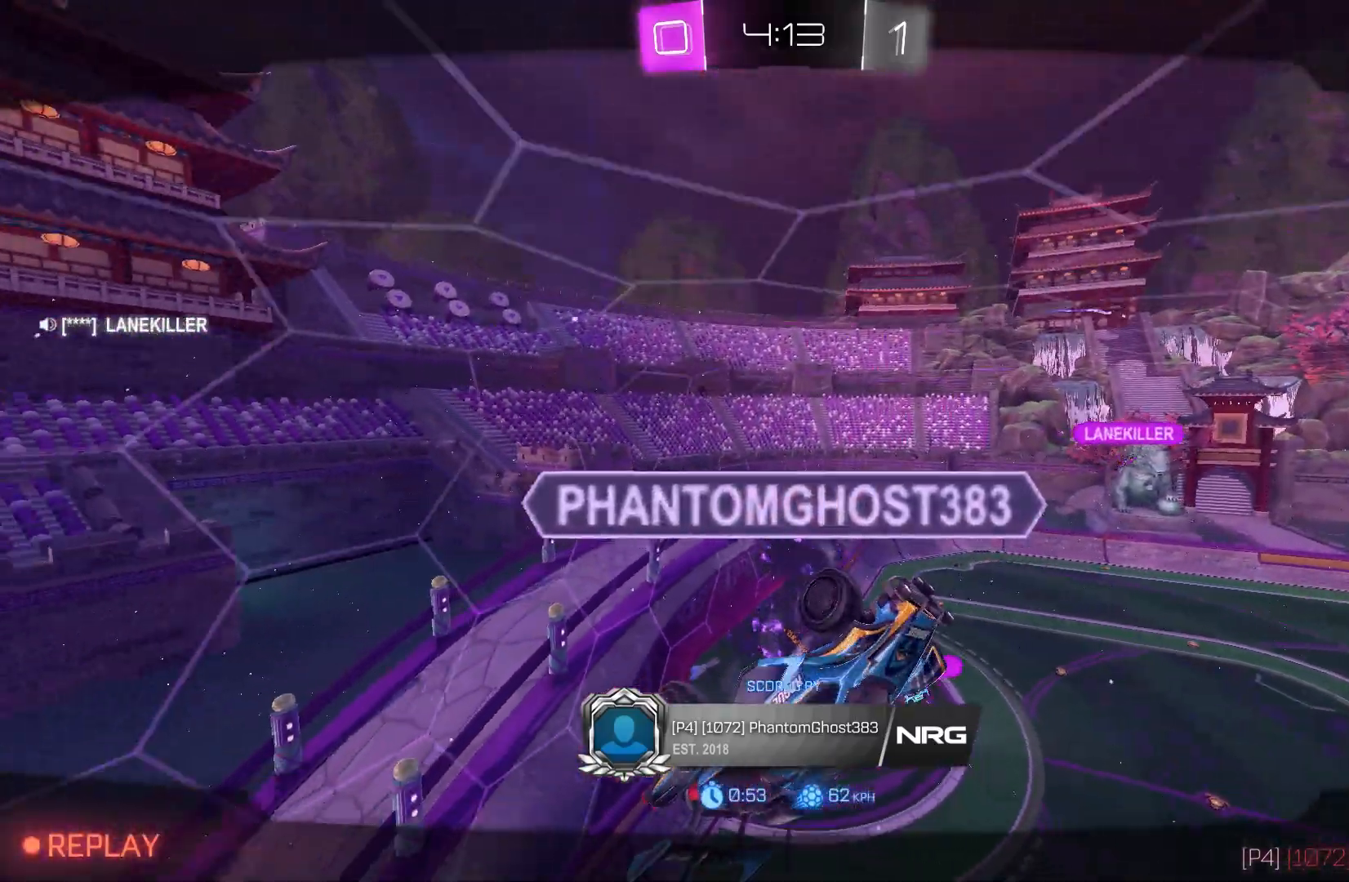
{"buttons": [], "left_stick": "center", "events": []}
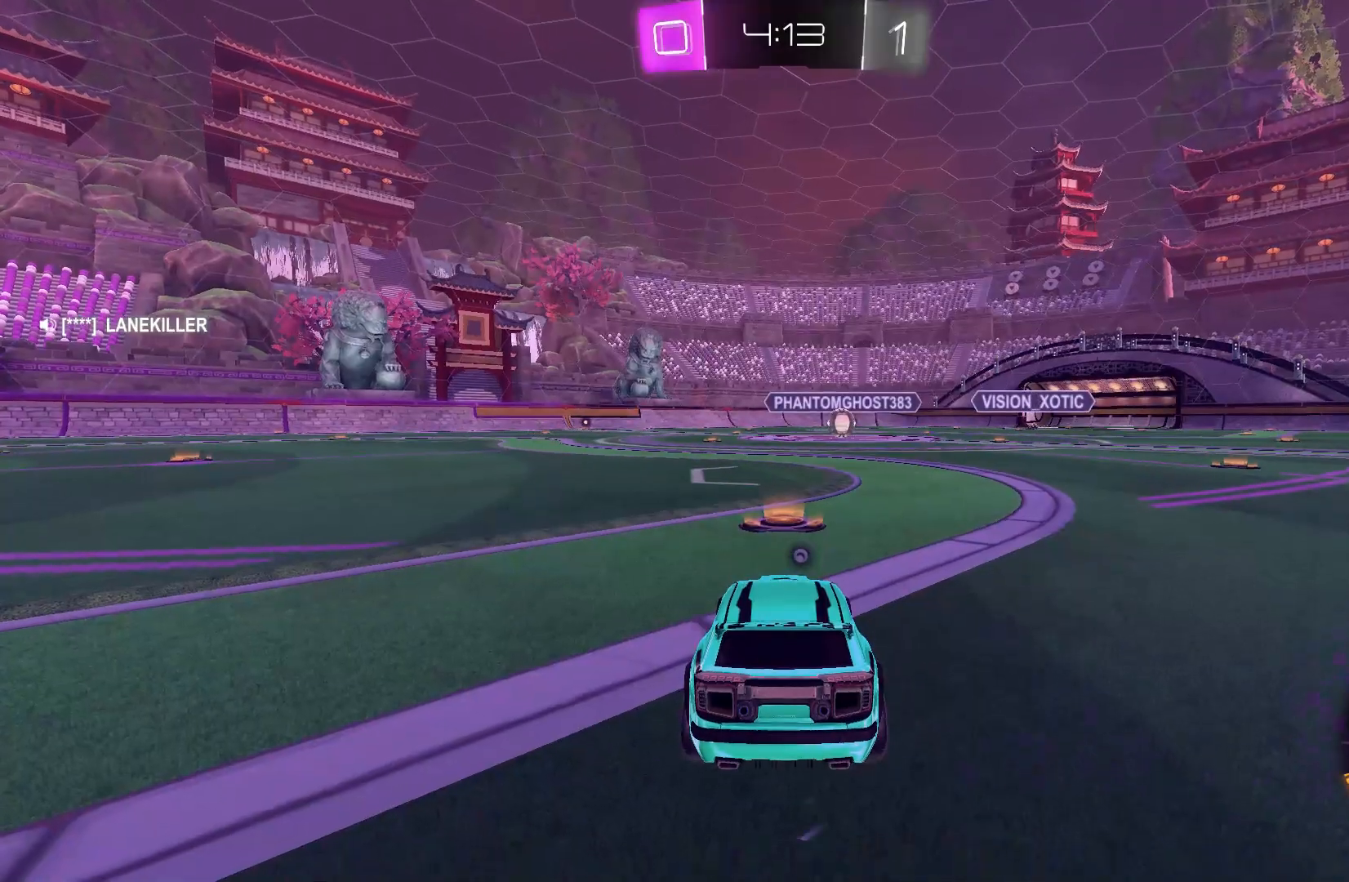
{"buttons": ["R2"], "left_stick": "center", "events": [[100, "R2", "down"], [233, "Y", "down"], [333, "Y", "up"]]}
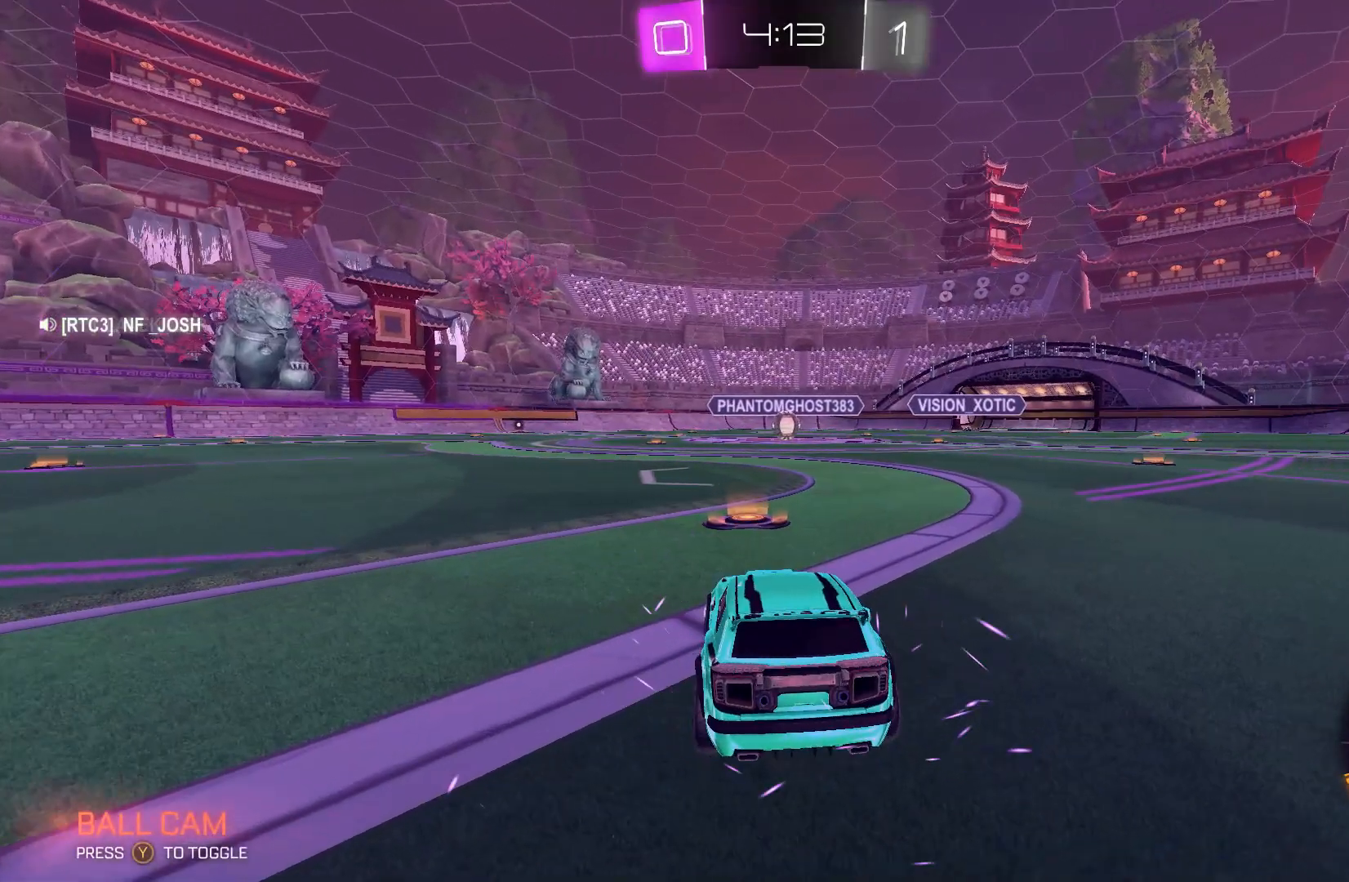
{"buttons": ["L1"], "left_stick": "center", "events": [[167, "R2", "up"], [300, "L1", "down"]]}
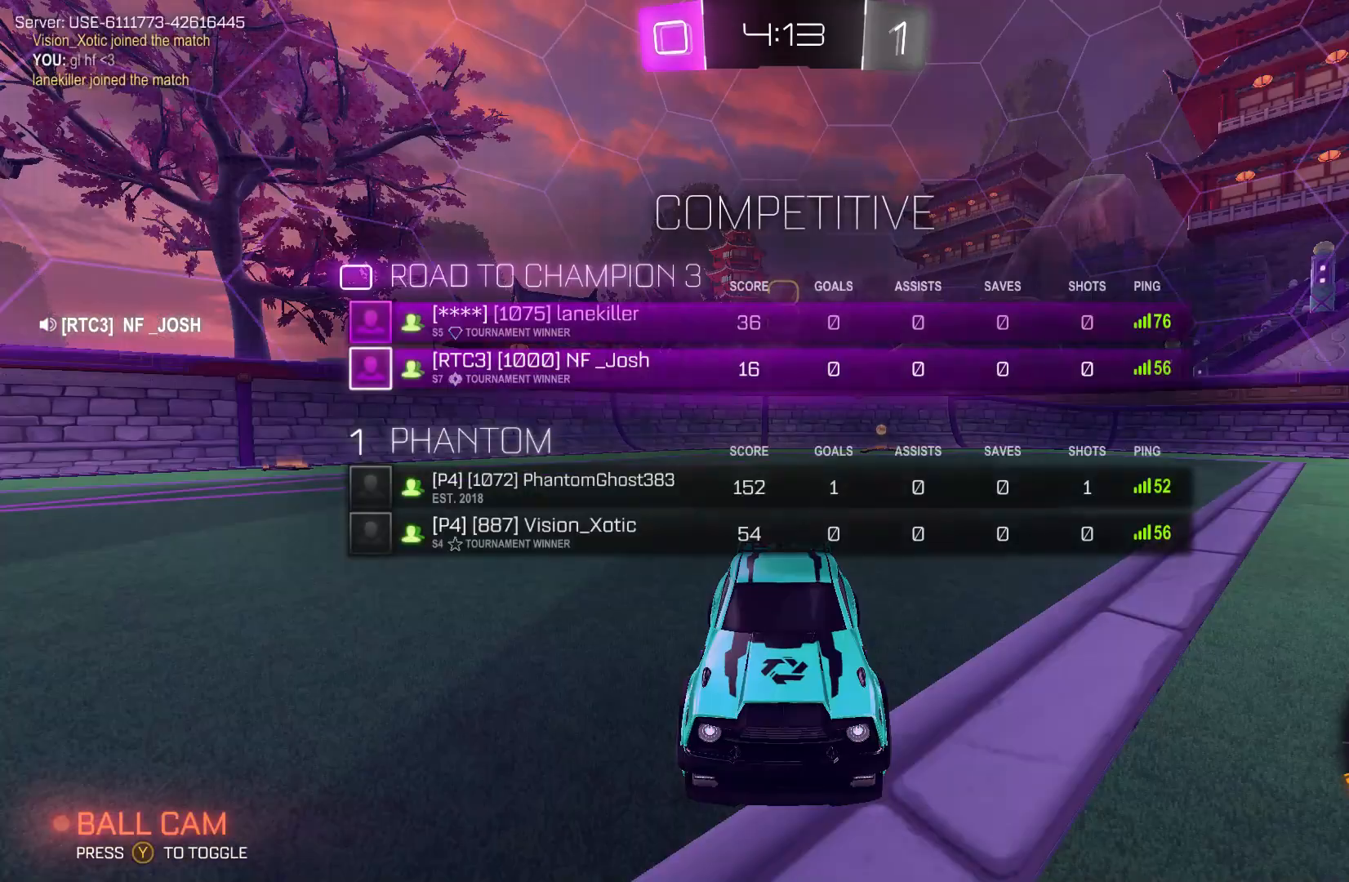
{"buttons": [], "left_stick": "center", "events": [[267, "L1", "up"]]}
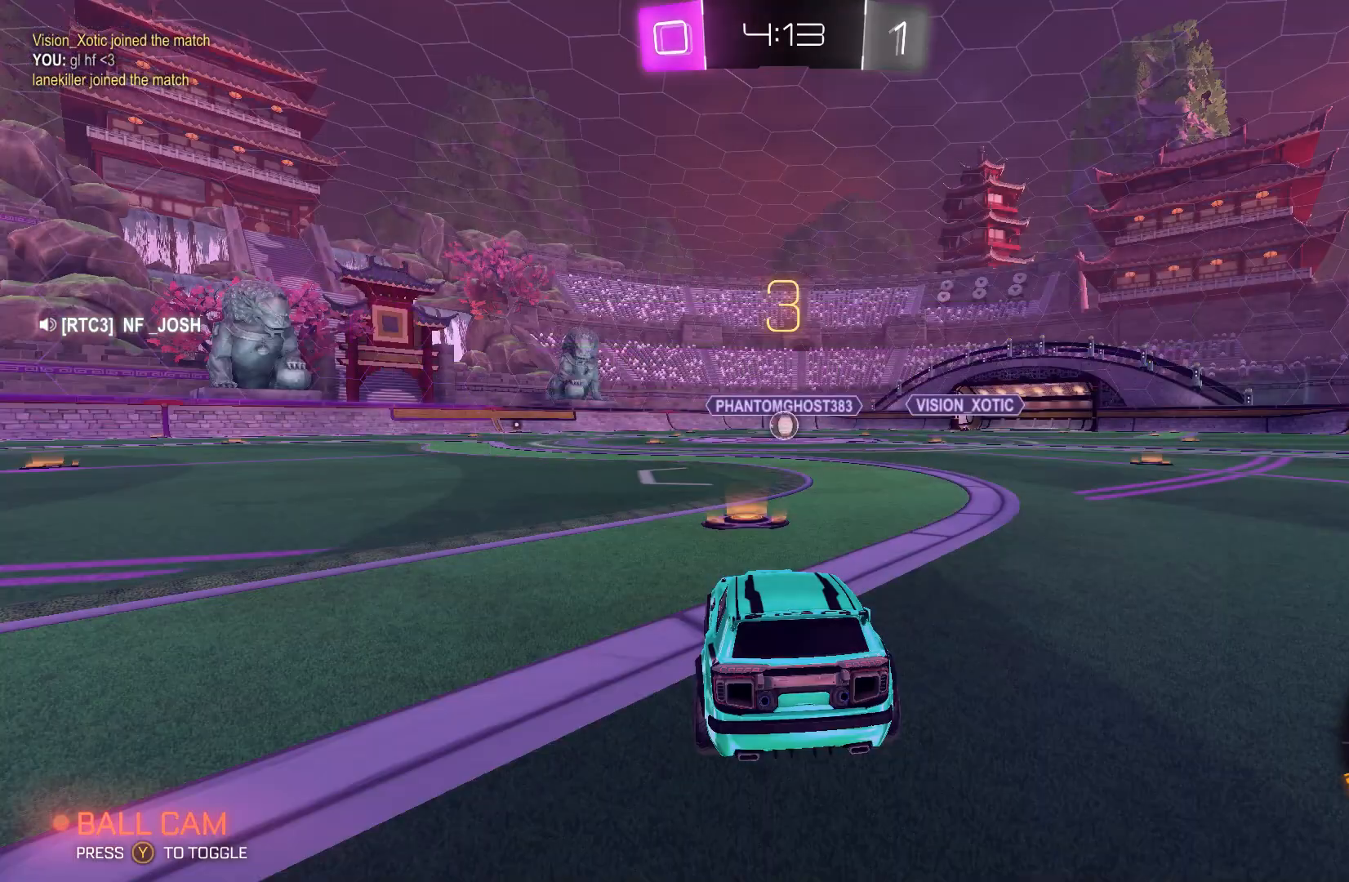
{"buttons": ["B", "R2"], "left_stick": "center", "events": [[67, "R2", "down"], [233, "B", "down"]]}
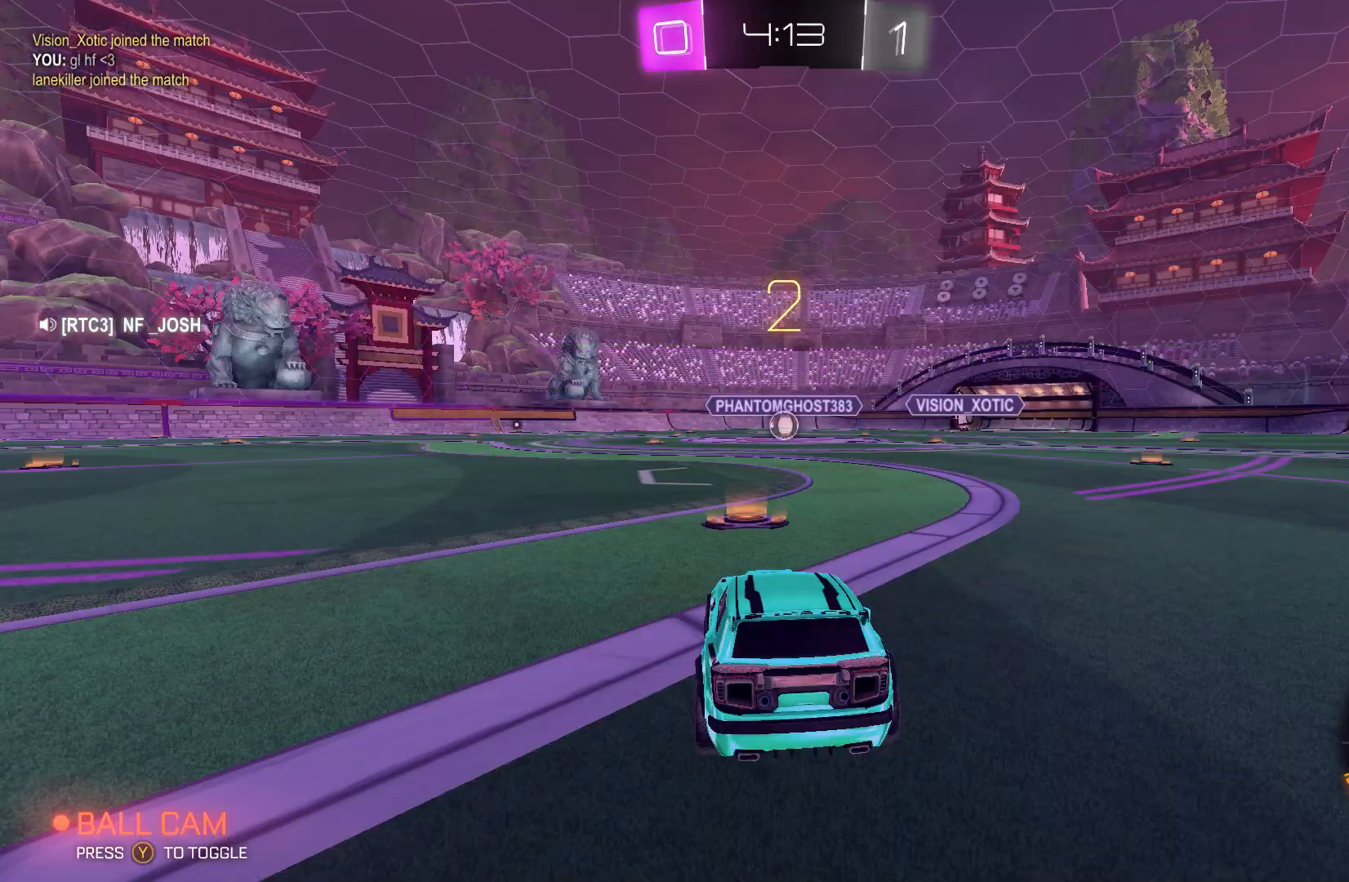
{"buttons": ["B", "R2"], "left_stick": "center", "events": []}
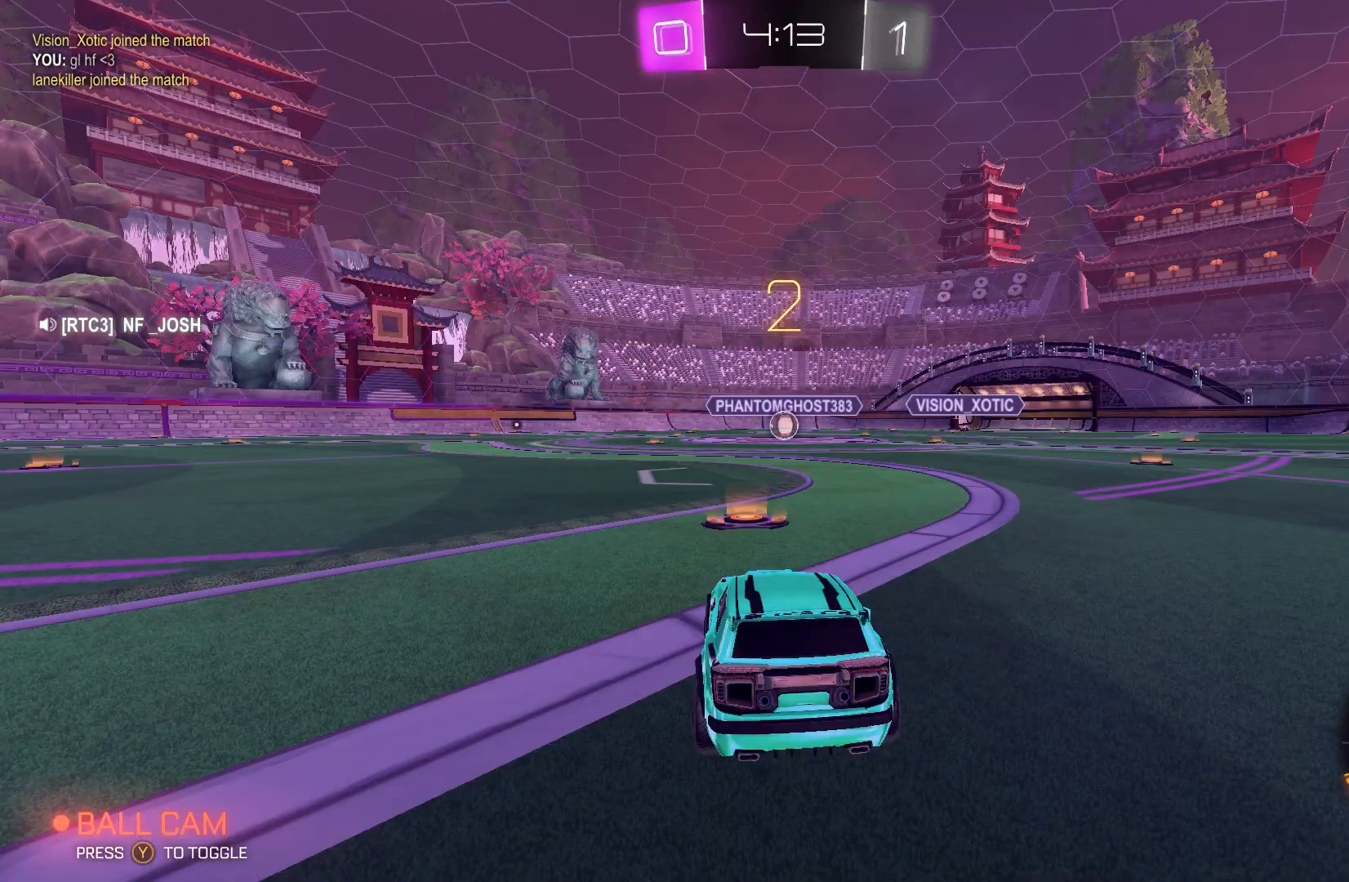
{"buttons": ["B", "R2"], "left_stick": "center", "events": []}
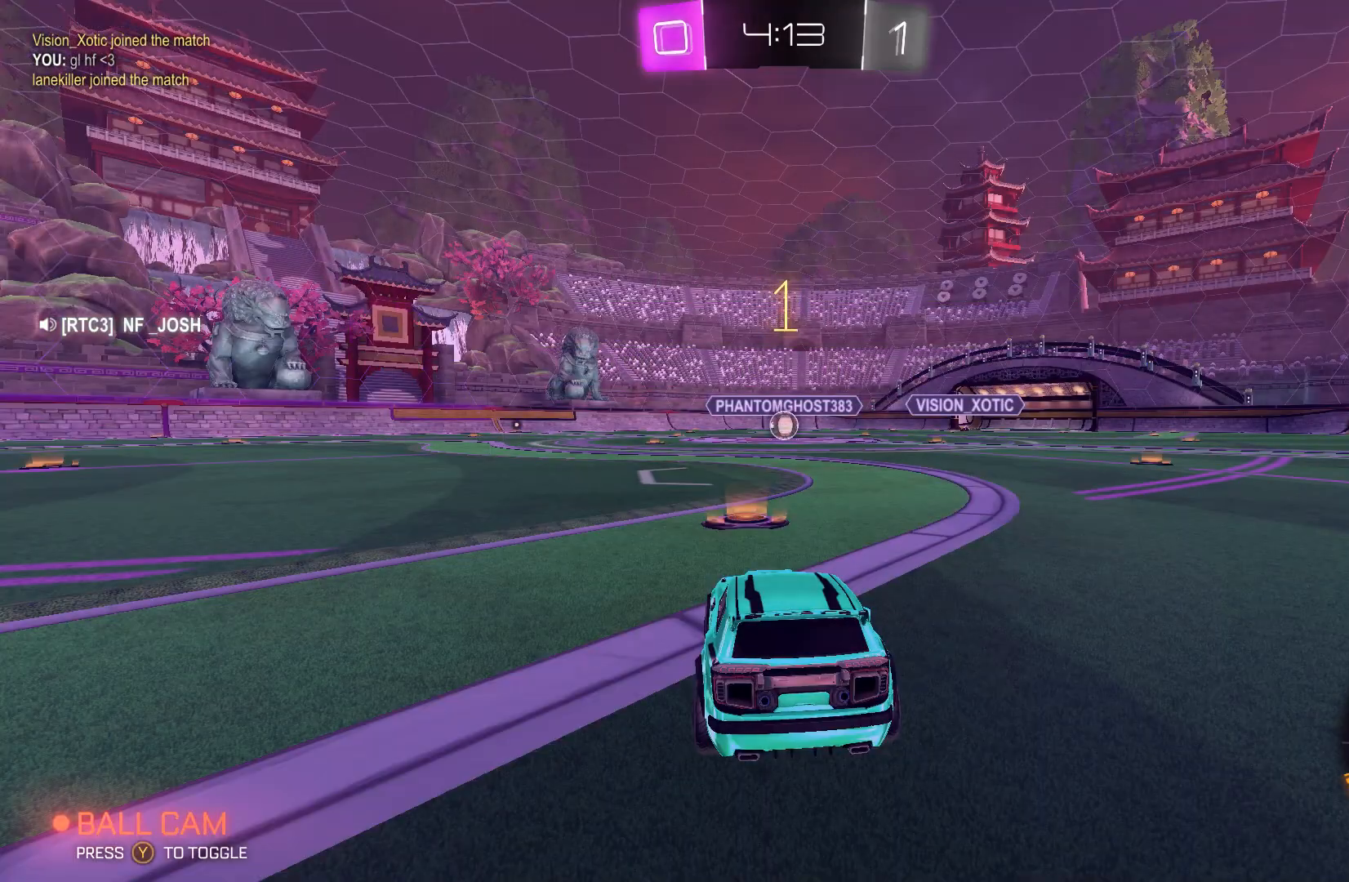
{"buttons": ["B", "R2"], "left_stick": "center", "events": []}
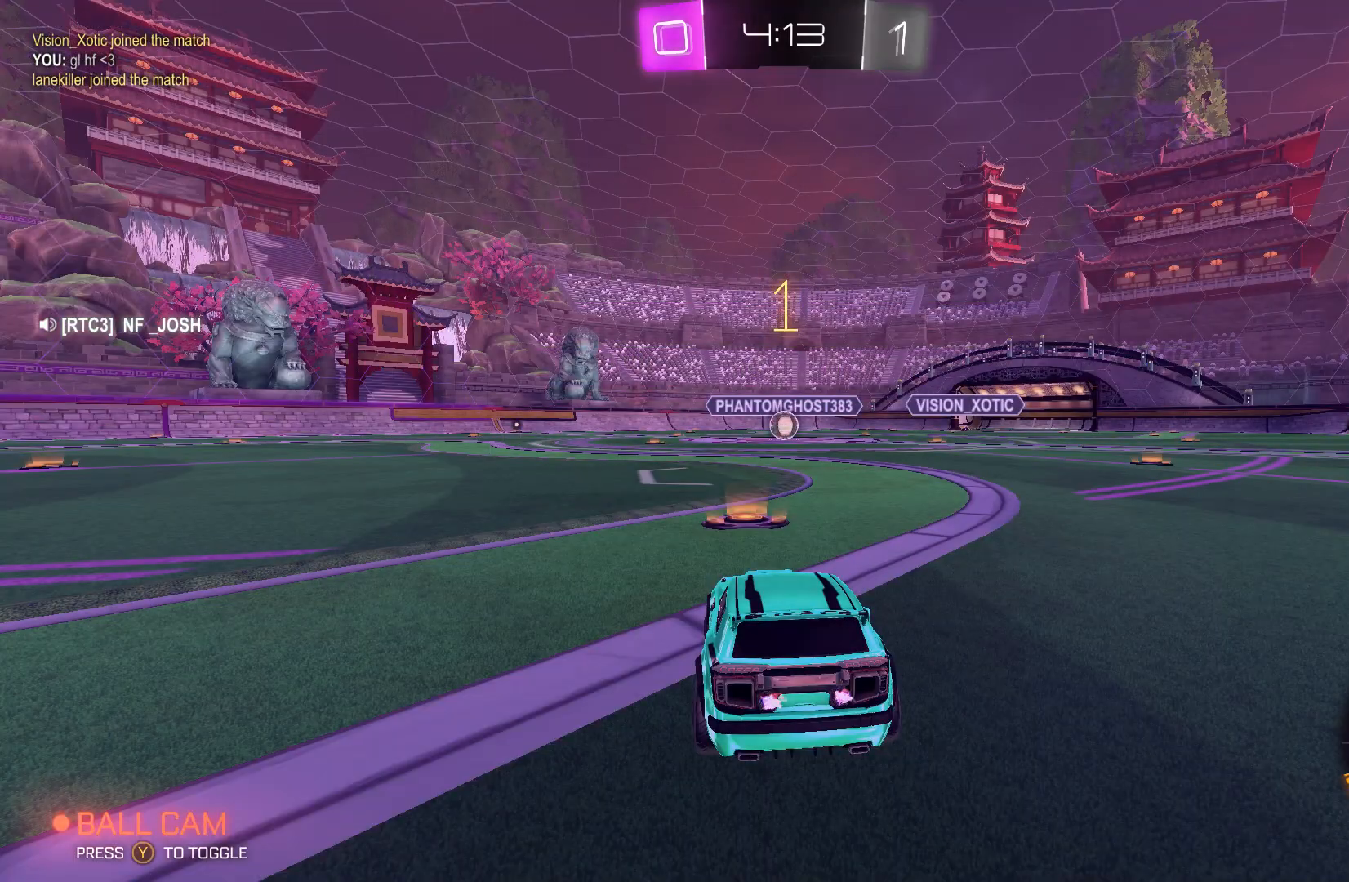
{"buttons": ["A", "B", "R2"], "left_stick": "left", "events": [[400, "left_stick", "left"], [433, "A", "down"]]}
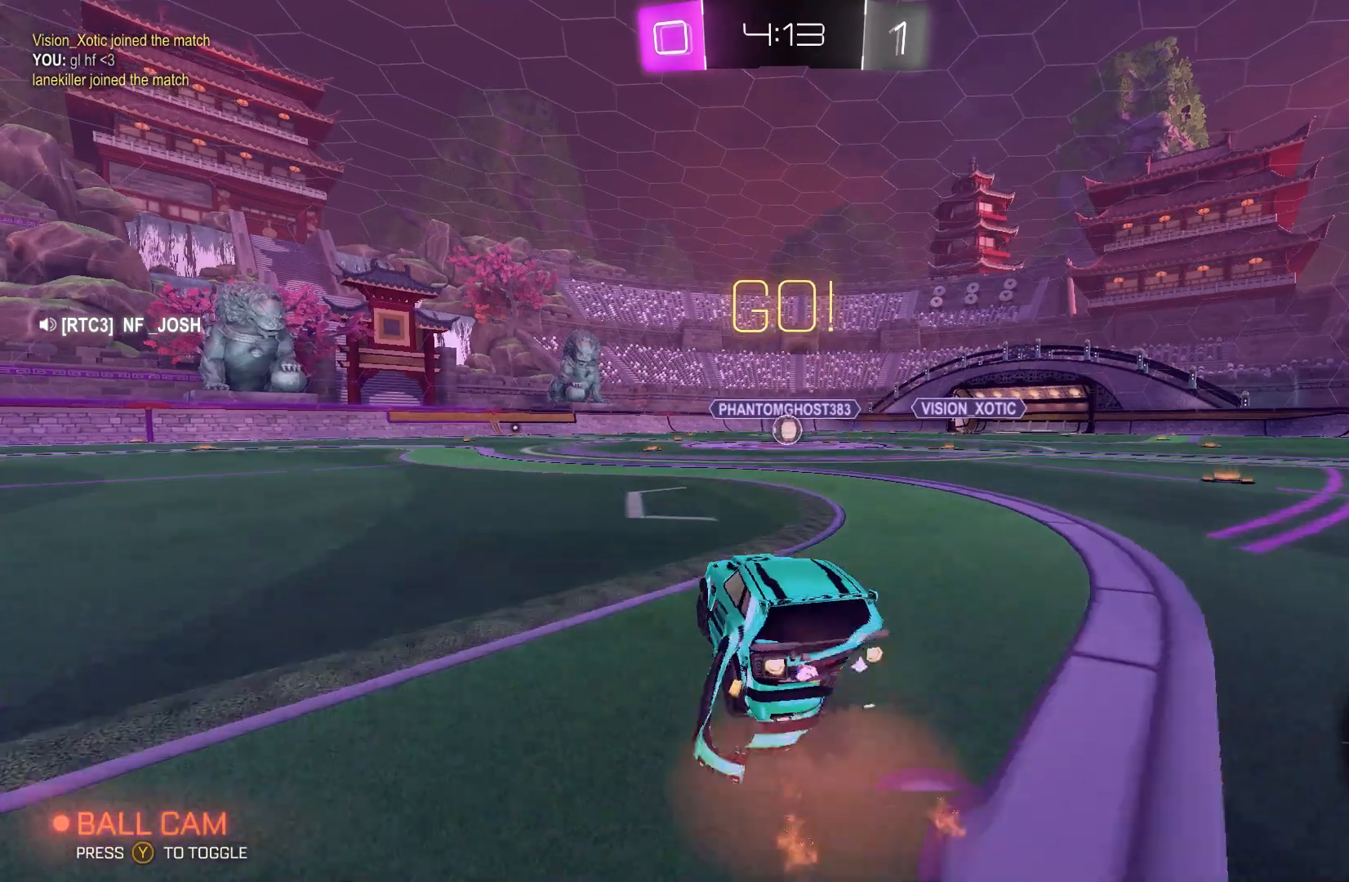
{"buttons": ["B", "R2"], "left_stick": "right", "events": [[33, "A", "up"], [67, "left_stick", "right"], [100, "A", "down"], [200, "A", "up"], [367, "left_stick", "center"], [467, "left_stick", "right"]]}
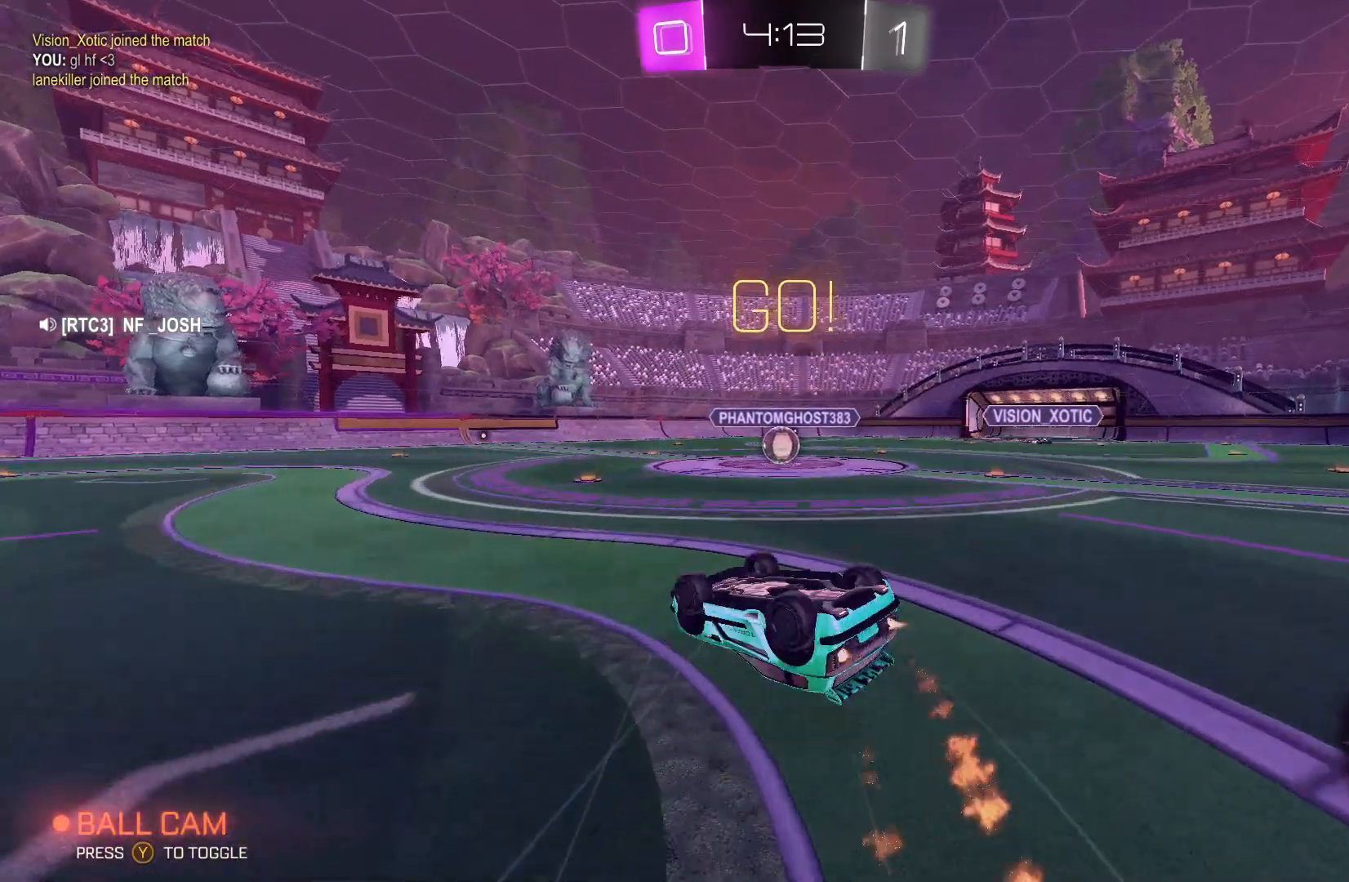
{"buttons": ["B", "R2"], "left_stick": "right", "events": [[133, "left_stick", "center"], [200, "left_stick", "up"], [267, "B", "up"], [267, "left_stick", "right"], [433, "B", "down"]]}
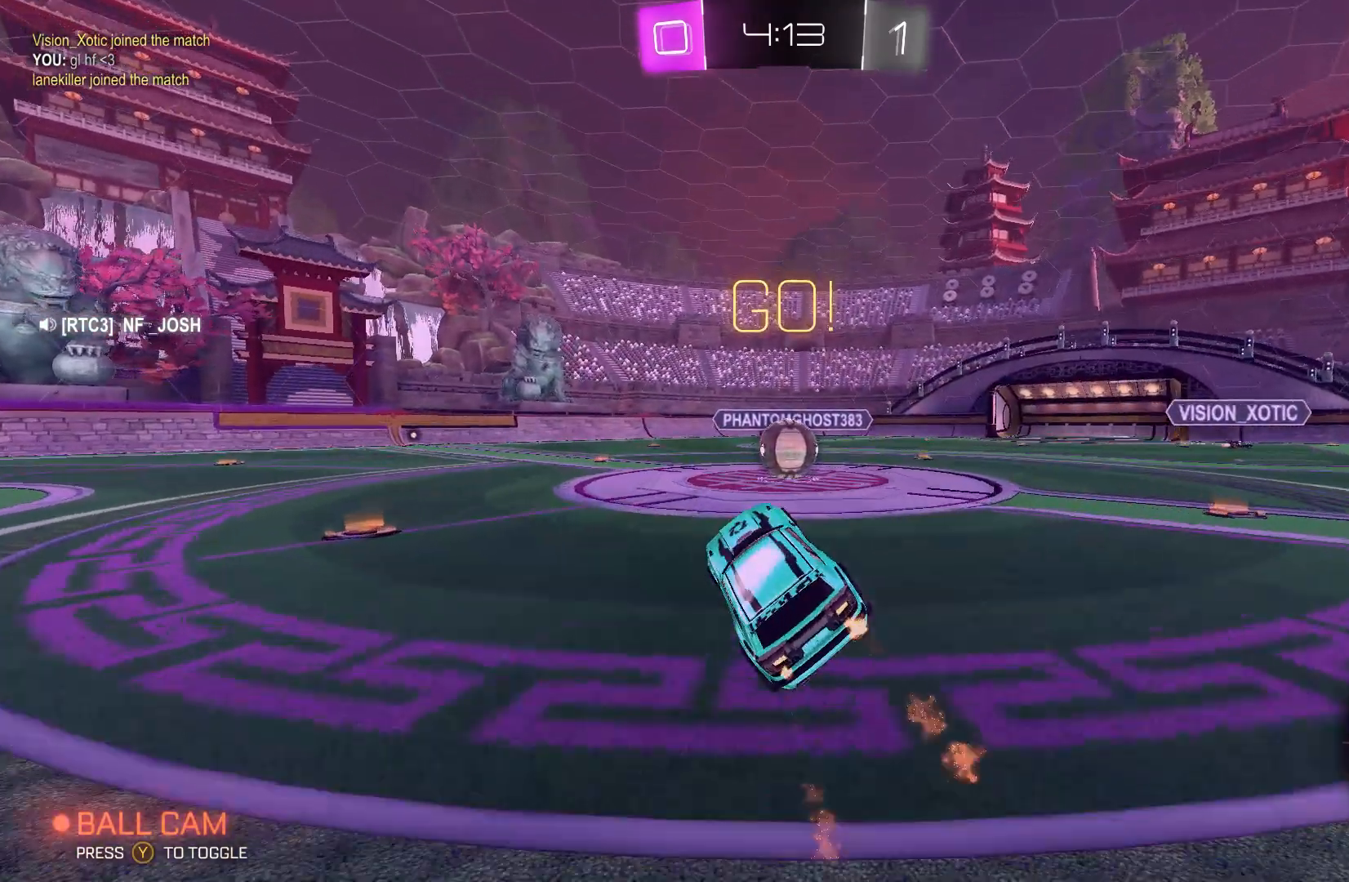
{"buttons": ["B", "L2", "R2"], "left_stick": "left", "events": [[367, "A", "down"], [400, "L2", "down"], [433, "left_stick", "left"], [467, "A", "up"]]}
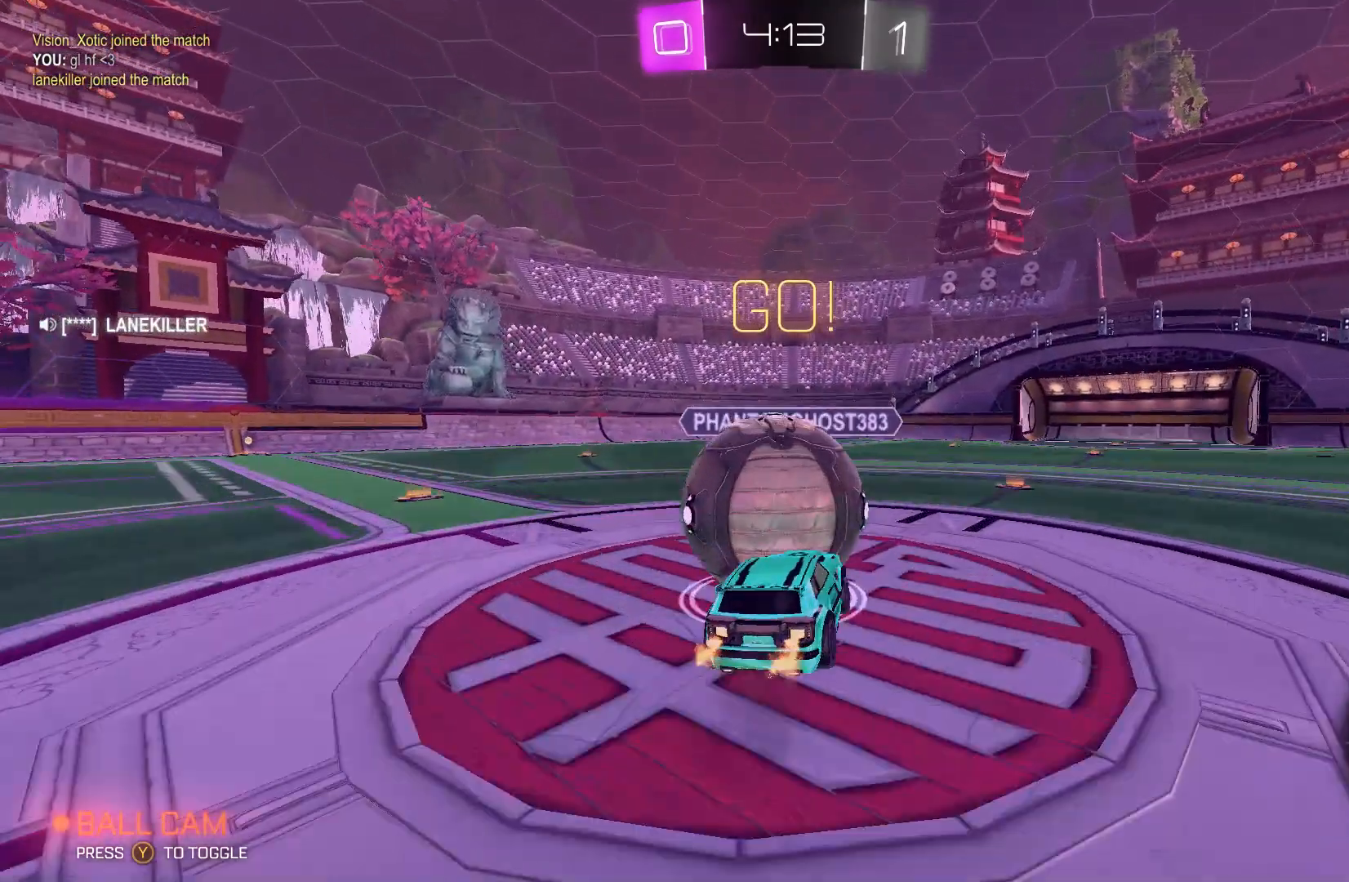
{"buttons": ["L2", "R2"], "left_stick": "up-left", "events": [[33, "A", "down"], [133, "A", "up"], [200, "A", "down"], [367, "A", "up"], [400, "left_stick", "up-left"], [433, "B", "up"]]}
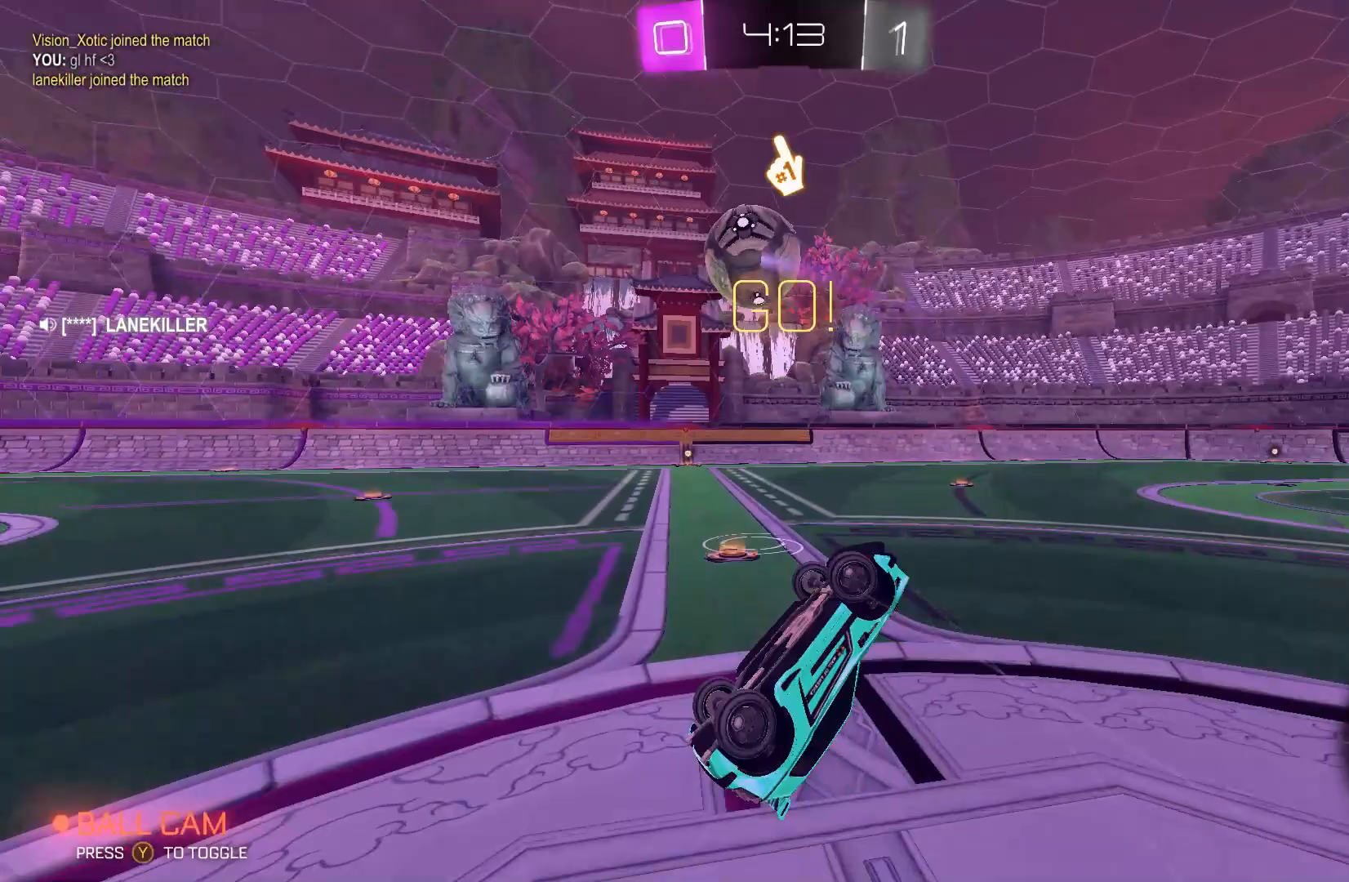
{"buttons": ["B", "R2"], "left_stick": "center", "events": [[33, "L2", "up"], [67, "left_stick", "center"], [233, "left_stick", "left"], [467, "B", "down"], [467, "left_stick", "center"]]}
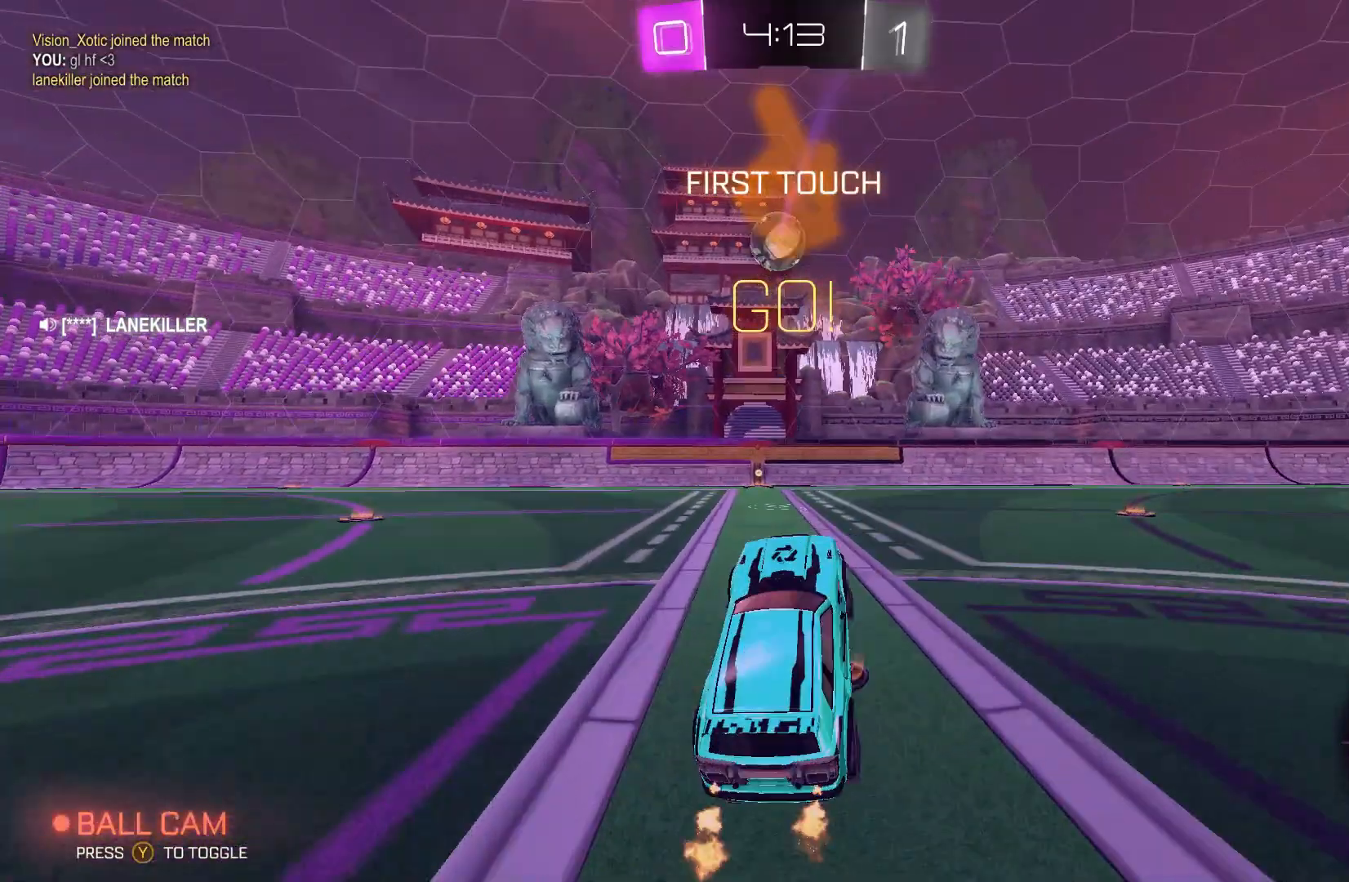
{"buttons": ["B", "R2"], "left_stick": "left", "events": [[200, "left_stick", "up"], [267, "Y", "down"], [267, "left_stick", "up-right"], [433, "left_stick", "left"], [467, "Y", "up"]]}
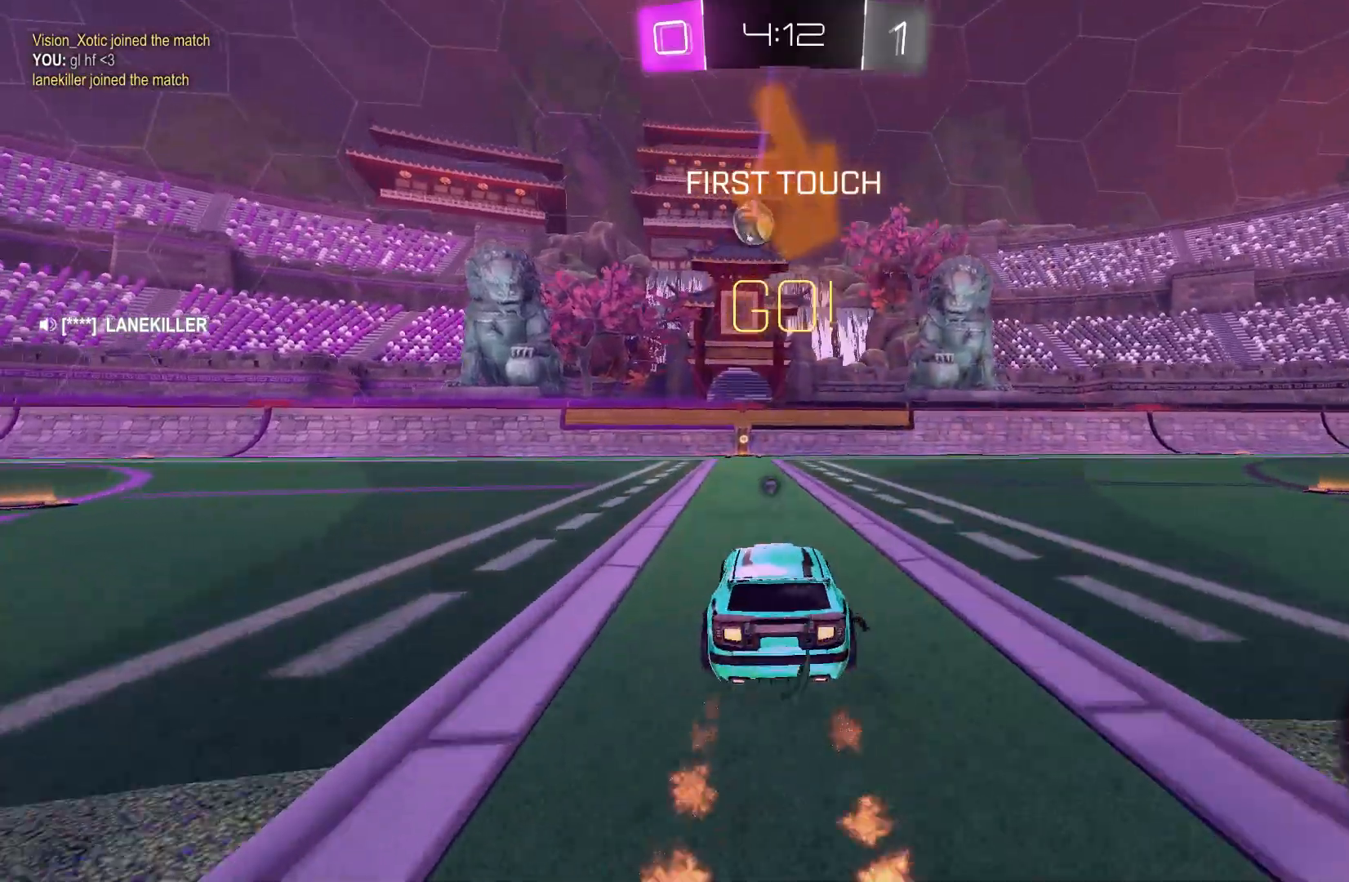
{"buttons": ["R2"], "left_stick": "center", "events": [[100, "left_stick", "center"], [300, "left_stick", "right"], [400, "left_stick", "center"], [433, "B", "up"]]}
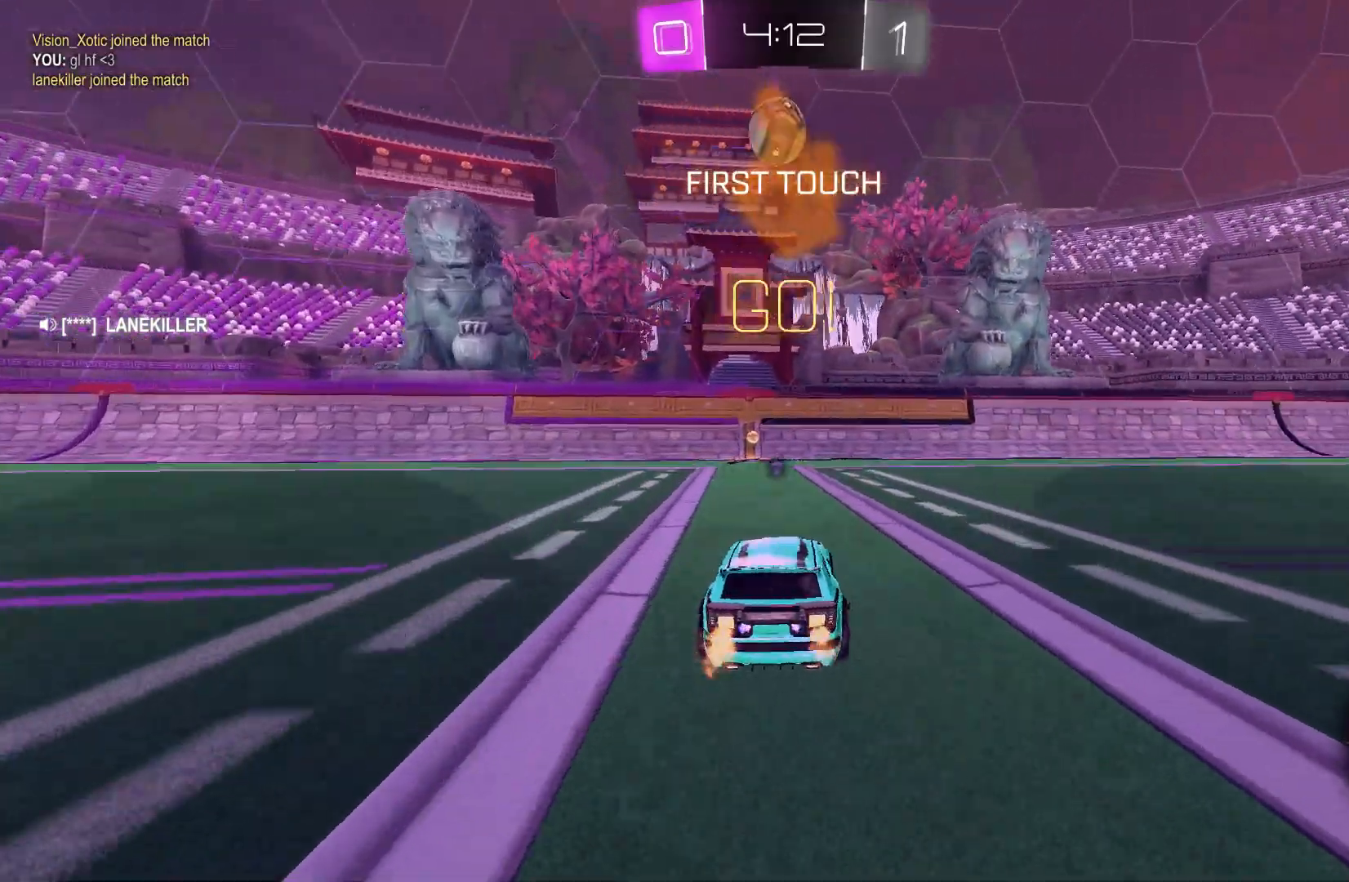
{"buttons": ["Y", "R2"], "left_stick": "center", "events": [[467, "Y", "down"]]}
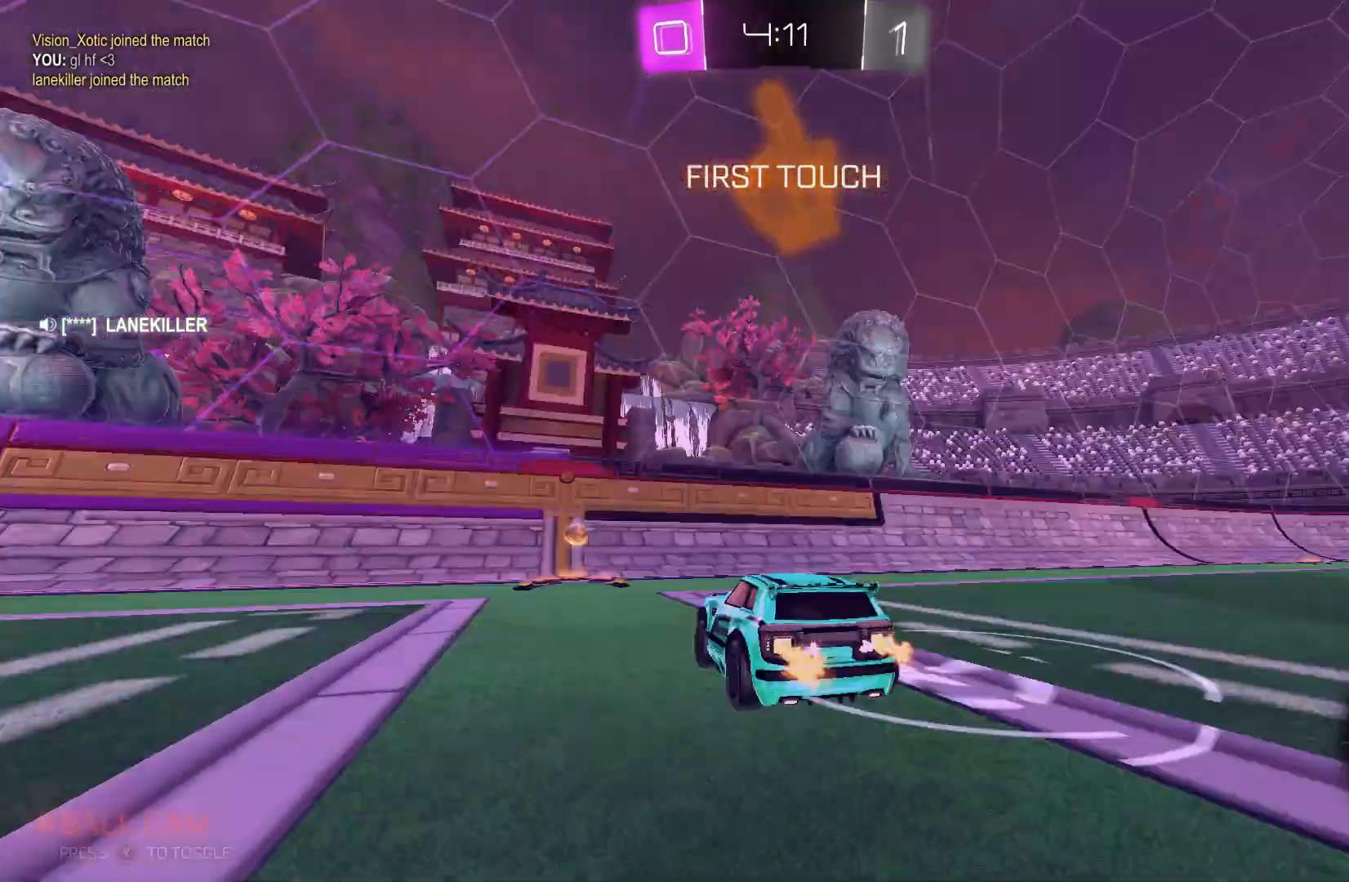
{"buttons": ["R2"], "left_stick": "left", "events": [[100, "left_stick", "left"], [133, "Y", "up"]]}
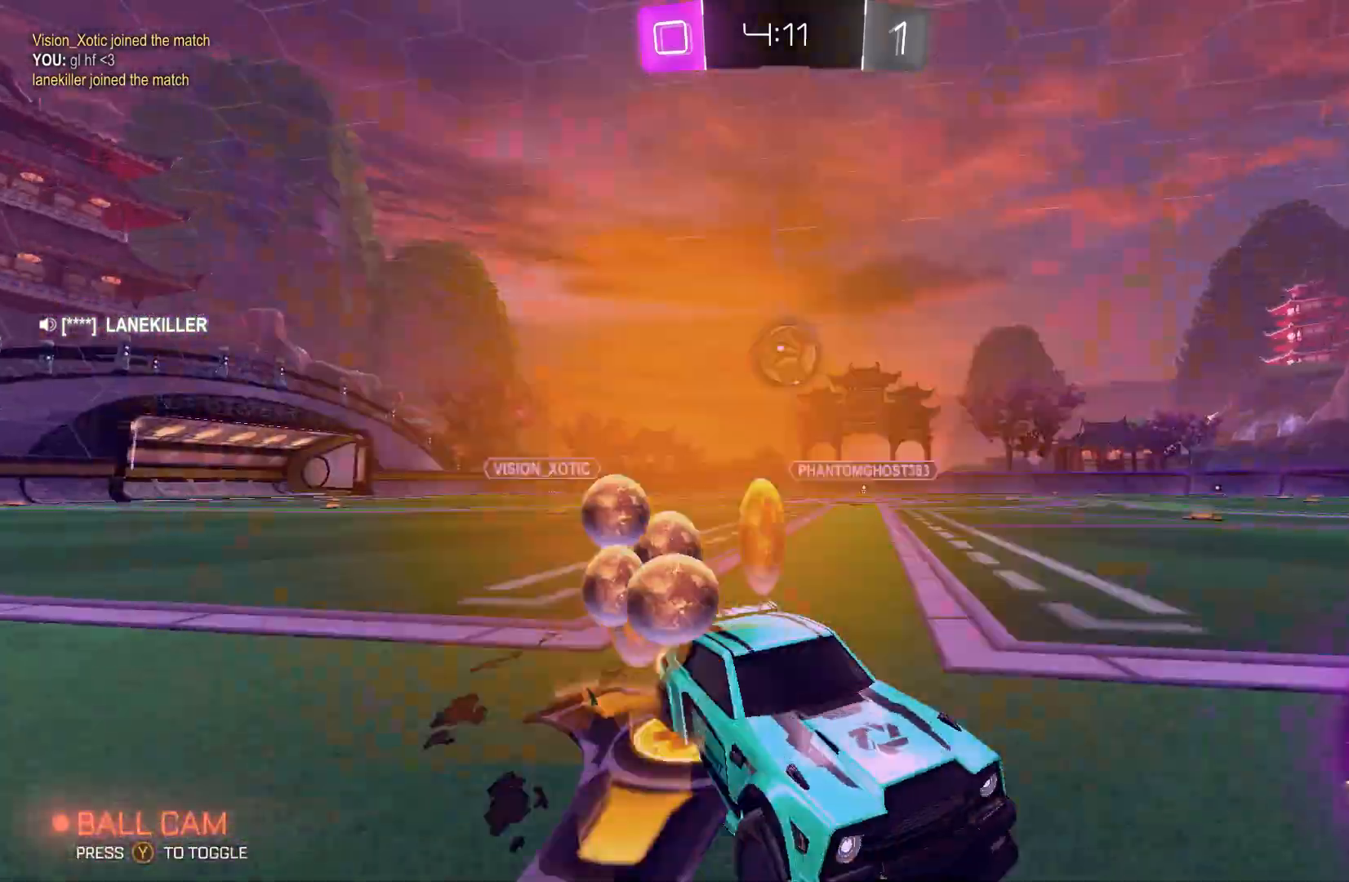
{"buttons": ["R2"], "left_stick": "left", "events": []}
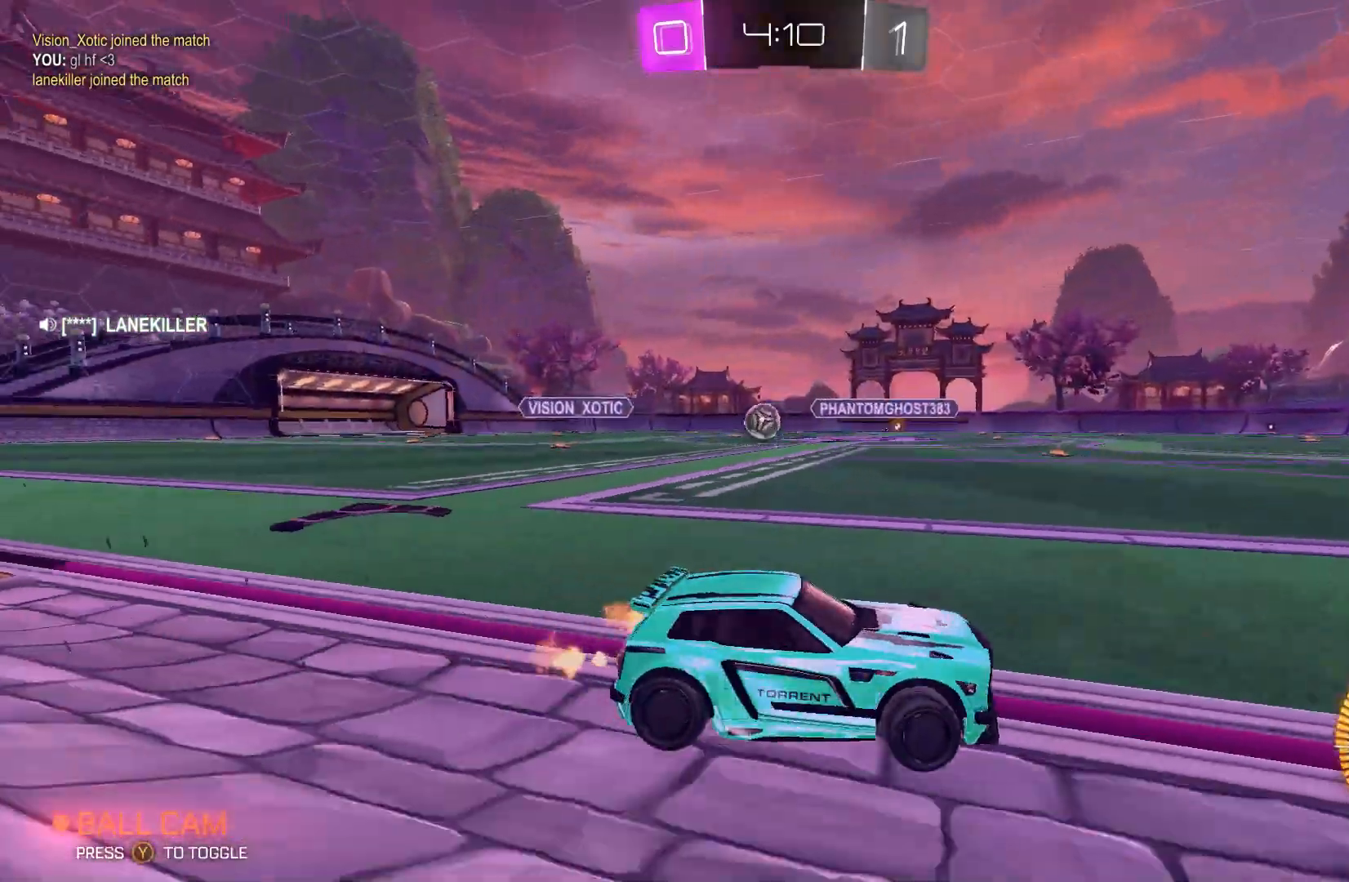
{"buttons": ["B", "R2"], "left_stick": "left", "events": [[433, "B", "down"]]}
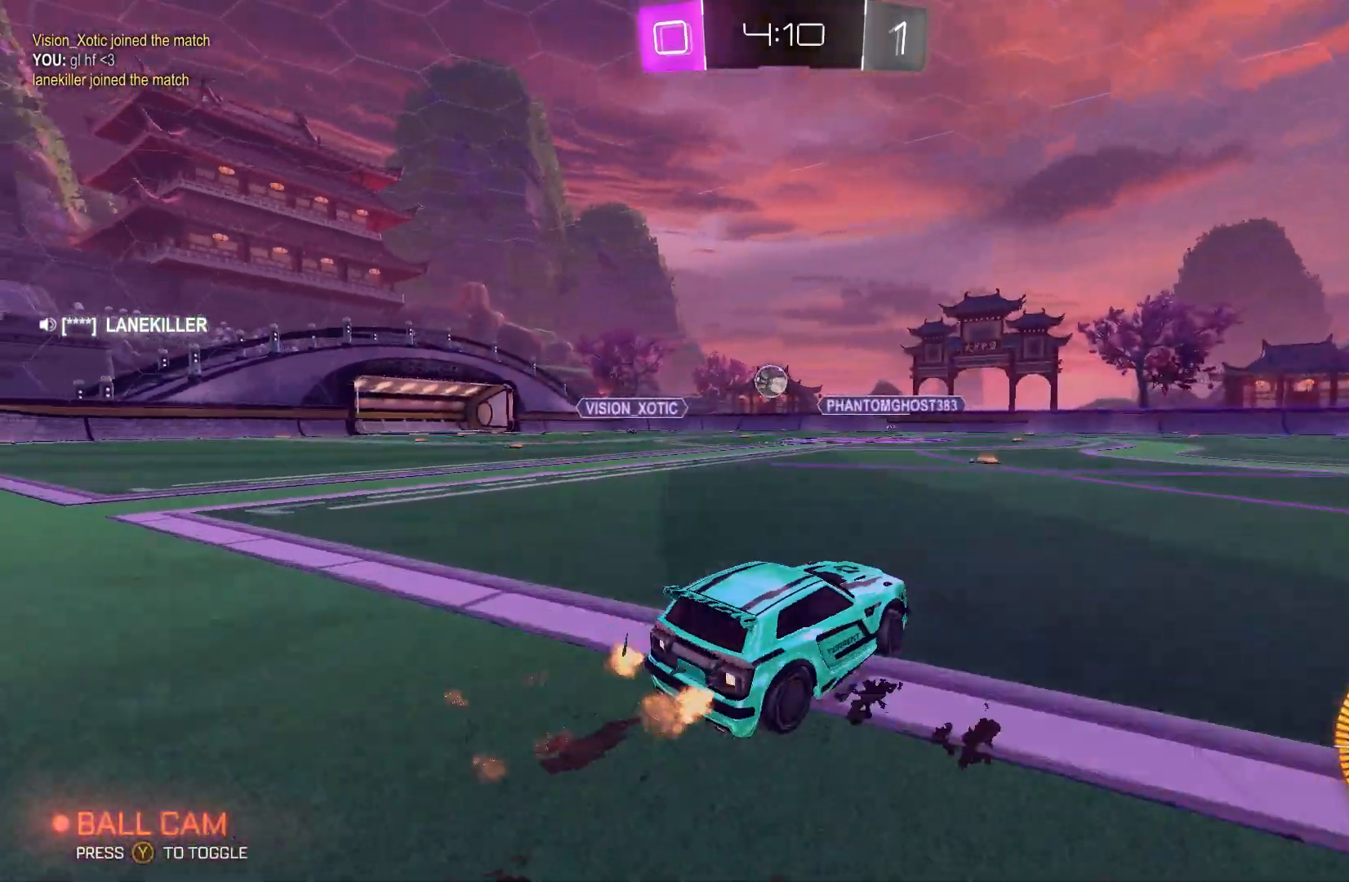
{"buttons": ["B", "R2"], "left_stick": "center", "events": [[167, "B", "up"], [200, "B", "down"], [200, "left_stick", "center"]]}
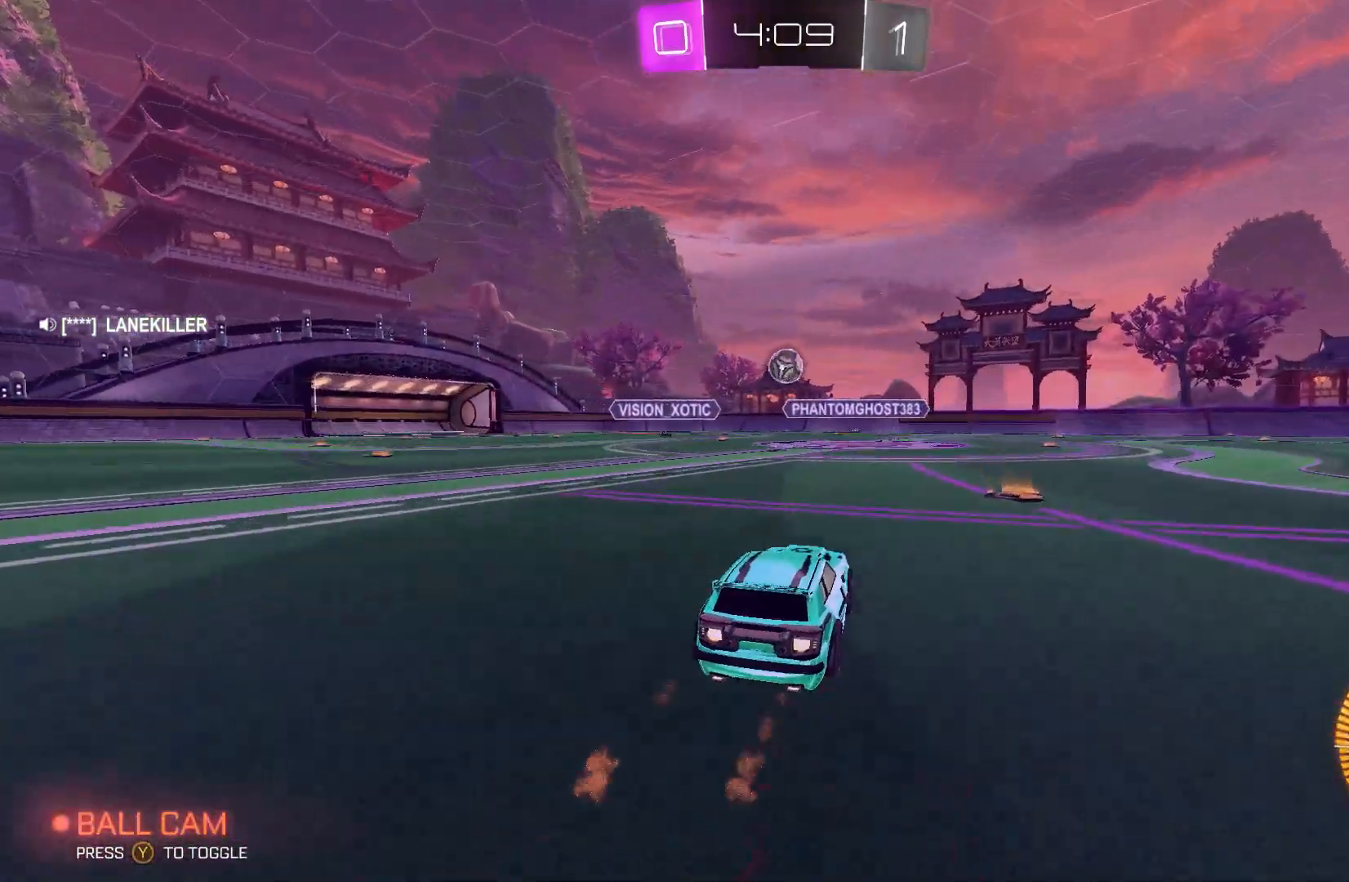
{"buttons": ["R2"], "left_stick": "right", "events": [[33, "left_stick", "up-right"], [100, "left_stick", "center"], [367, "left_stick", "right"], [433, "B", "up"]]}
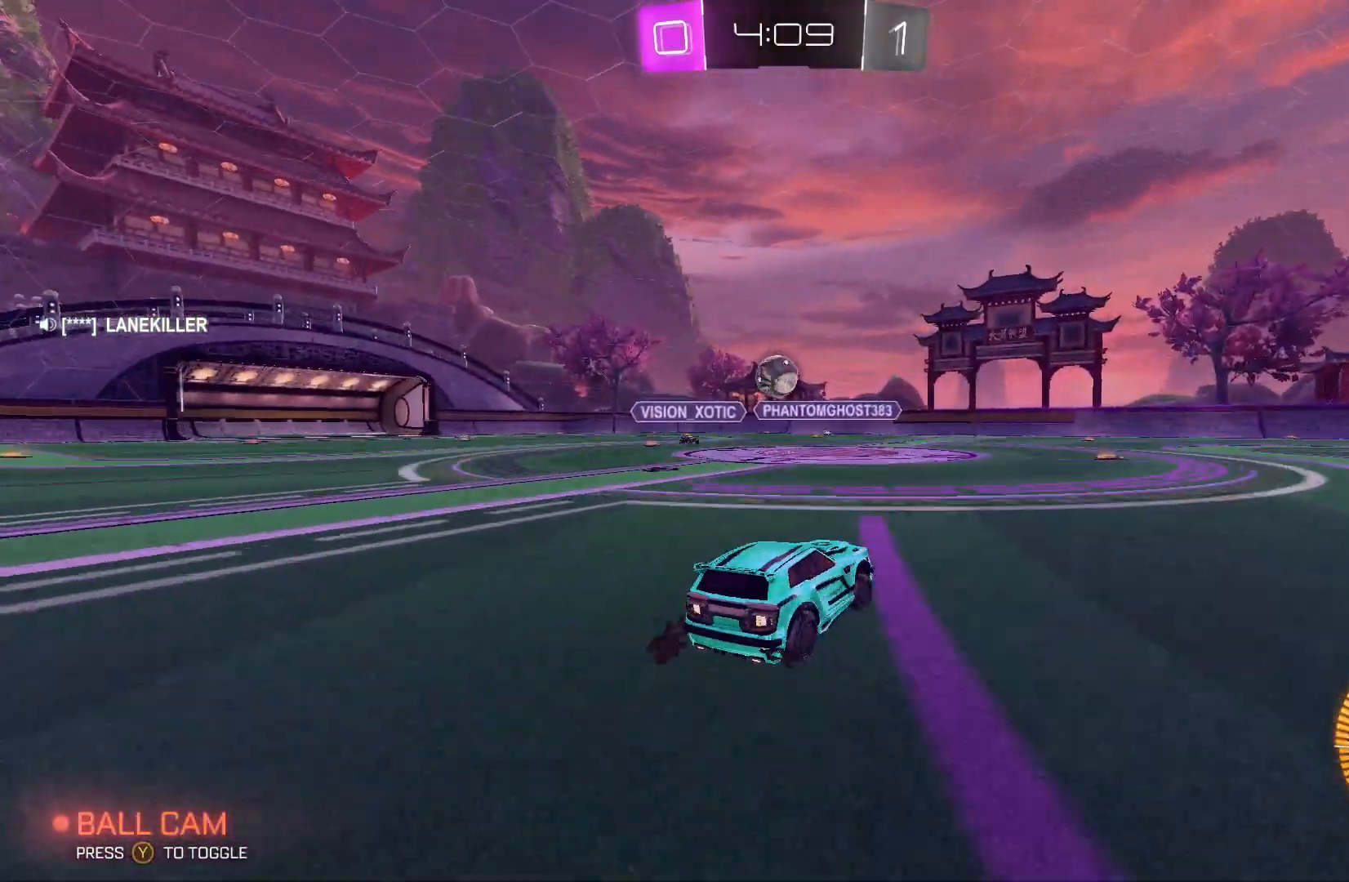
{"buttons": ["R2"], "left_stick": "right", "events": []}
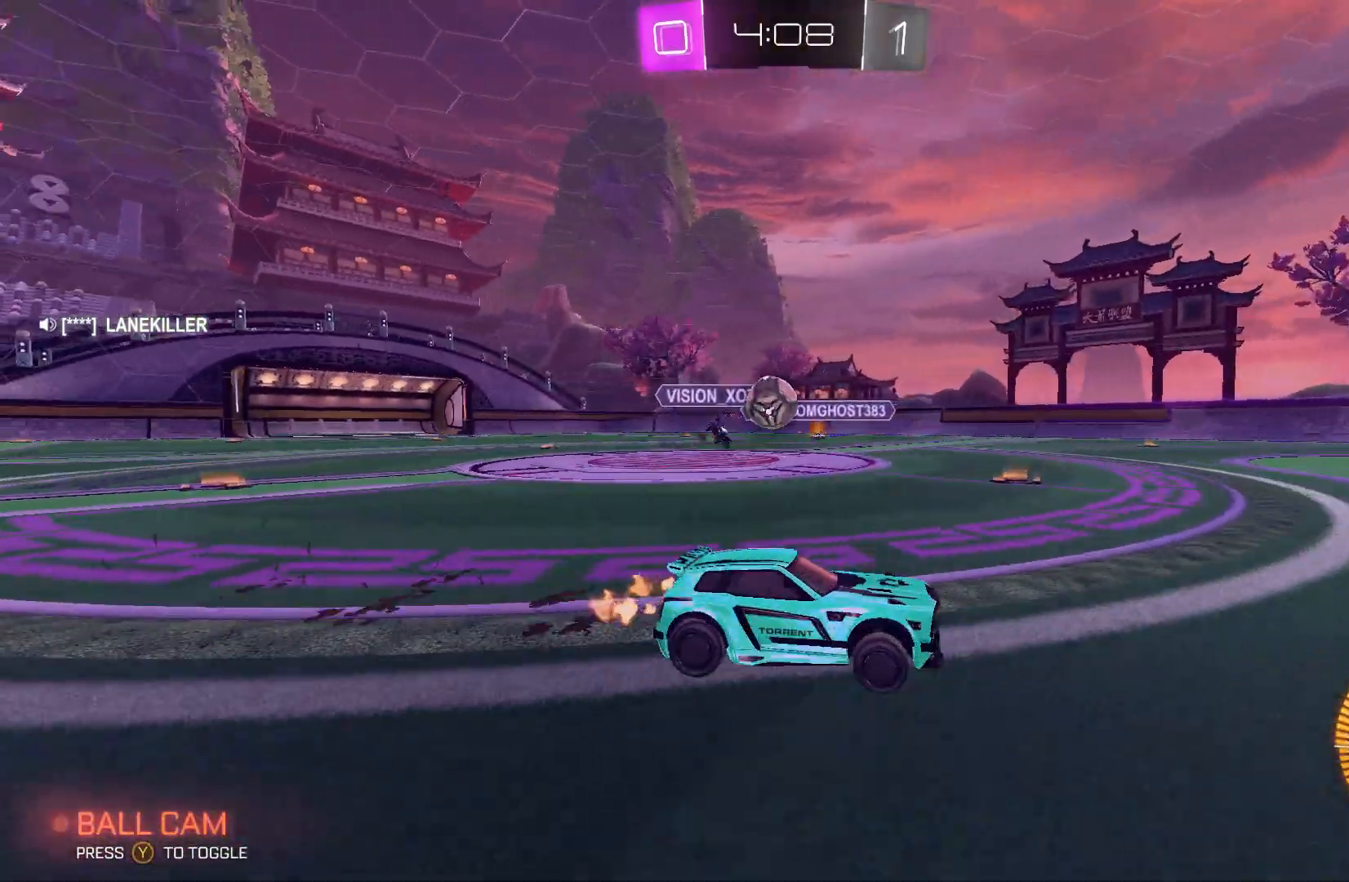
{"buttons": ["B", "R2"], "left_stick": "left", "events": [[200, "left_stick", "left"], [367, "B", "down"]]}
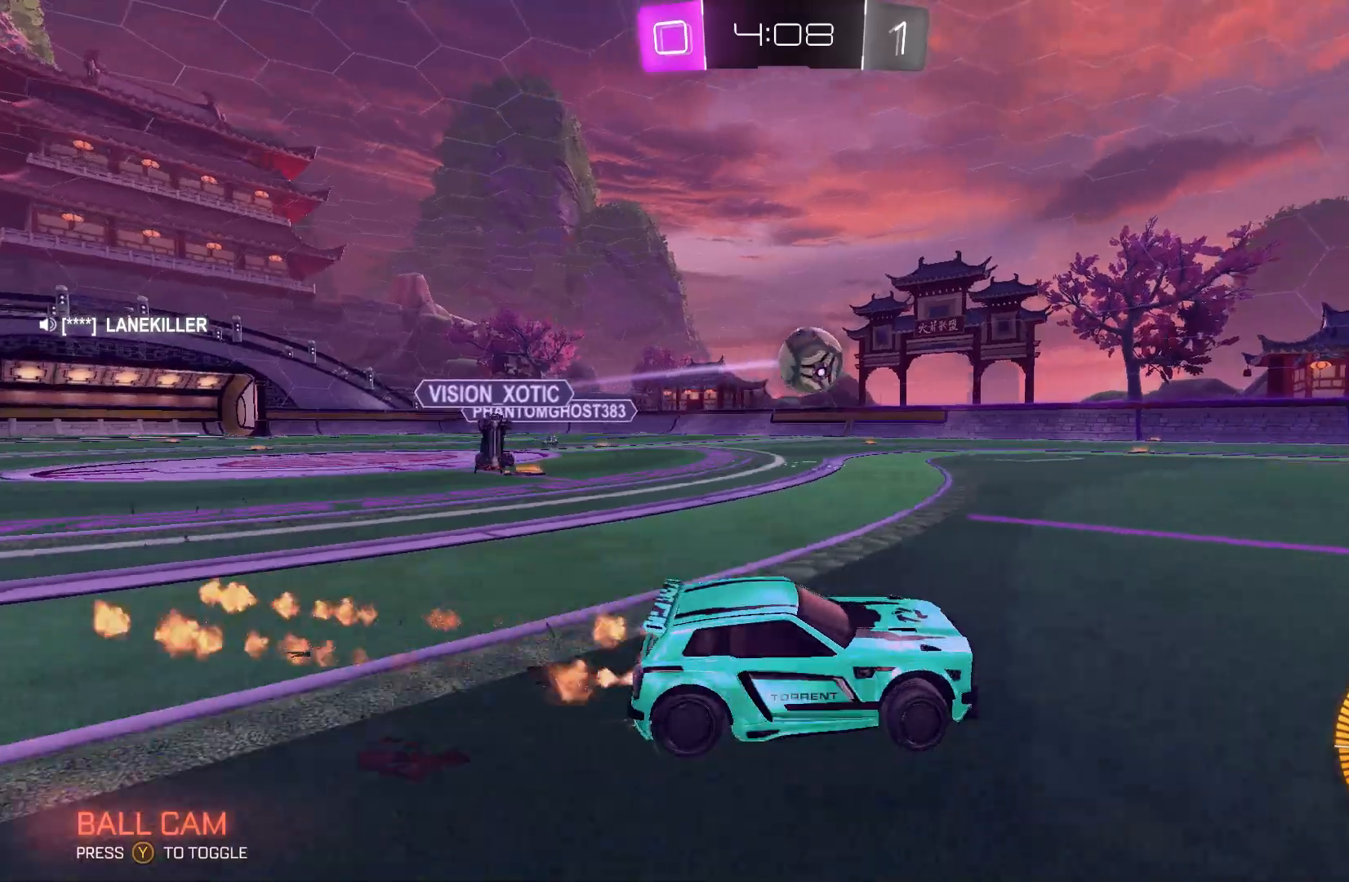
{"buttons": ["R2"], "left_stick": "up-left", "events": [[100, "left_stick", "center"], [433, "left_stick", "up-left"], [467, "B", "up"]]}
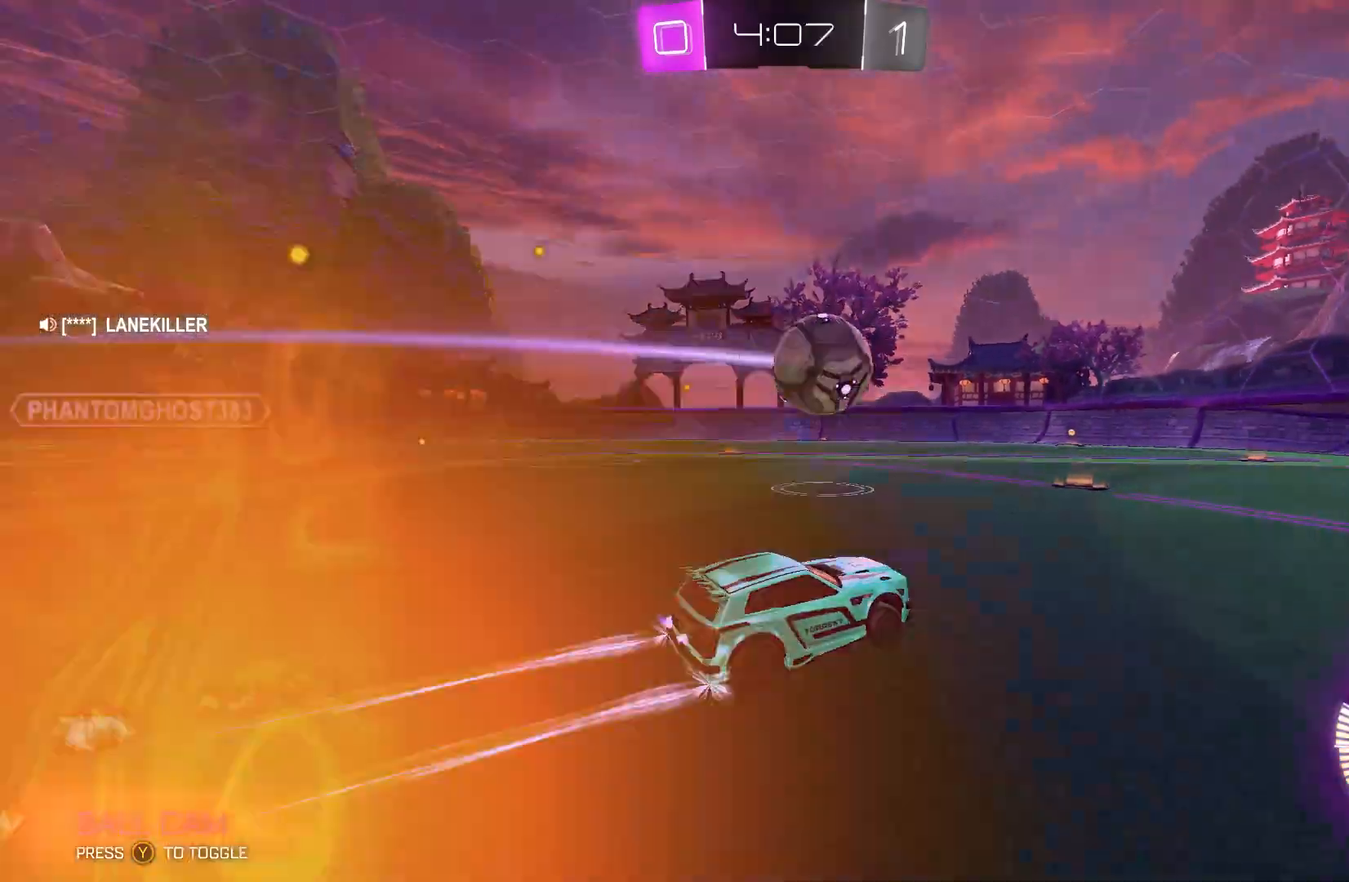
{"buttons": ["R2"], "left_stick": "center", "events": [[100, "left_stick", "left"], [233, "Y", "down"], [267, "left_stick", "center"], [367, "Y", "up"]]}
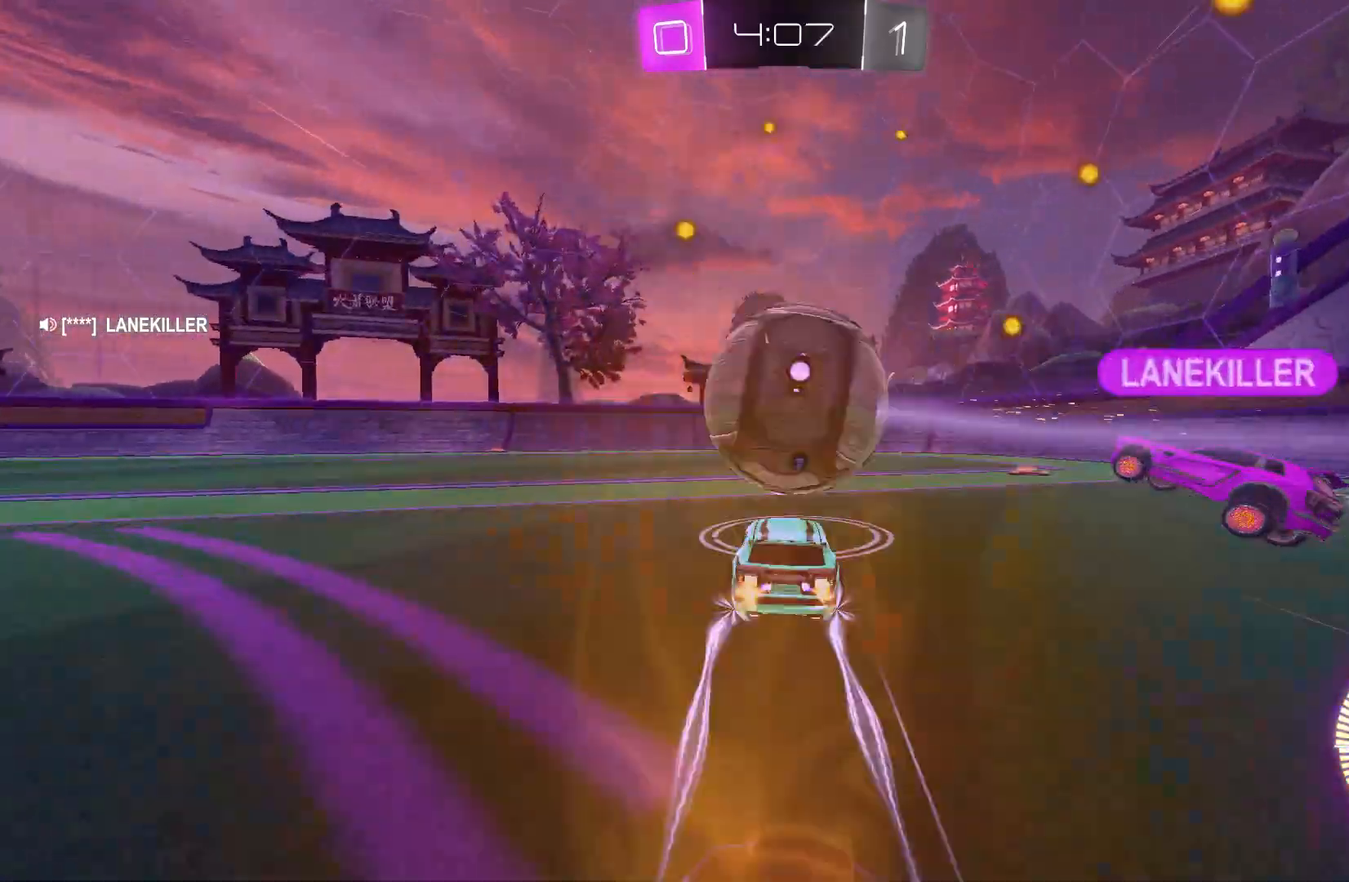
{"buttons": ["R2"], "left_stick": "up-right", "events": [[433, "left_stick", "up-right"]]}